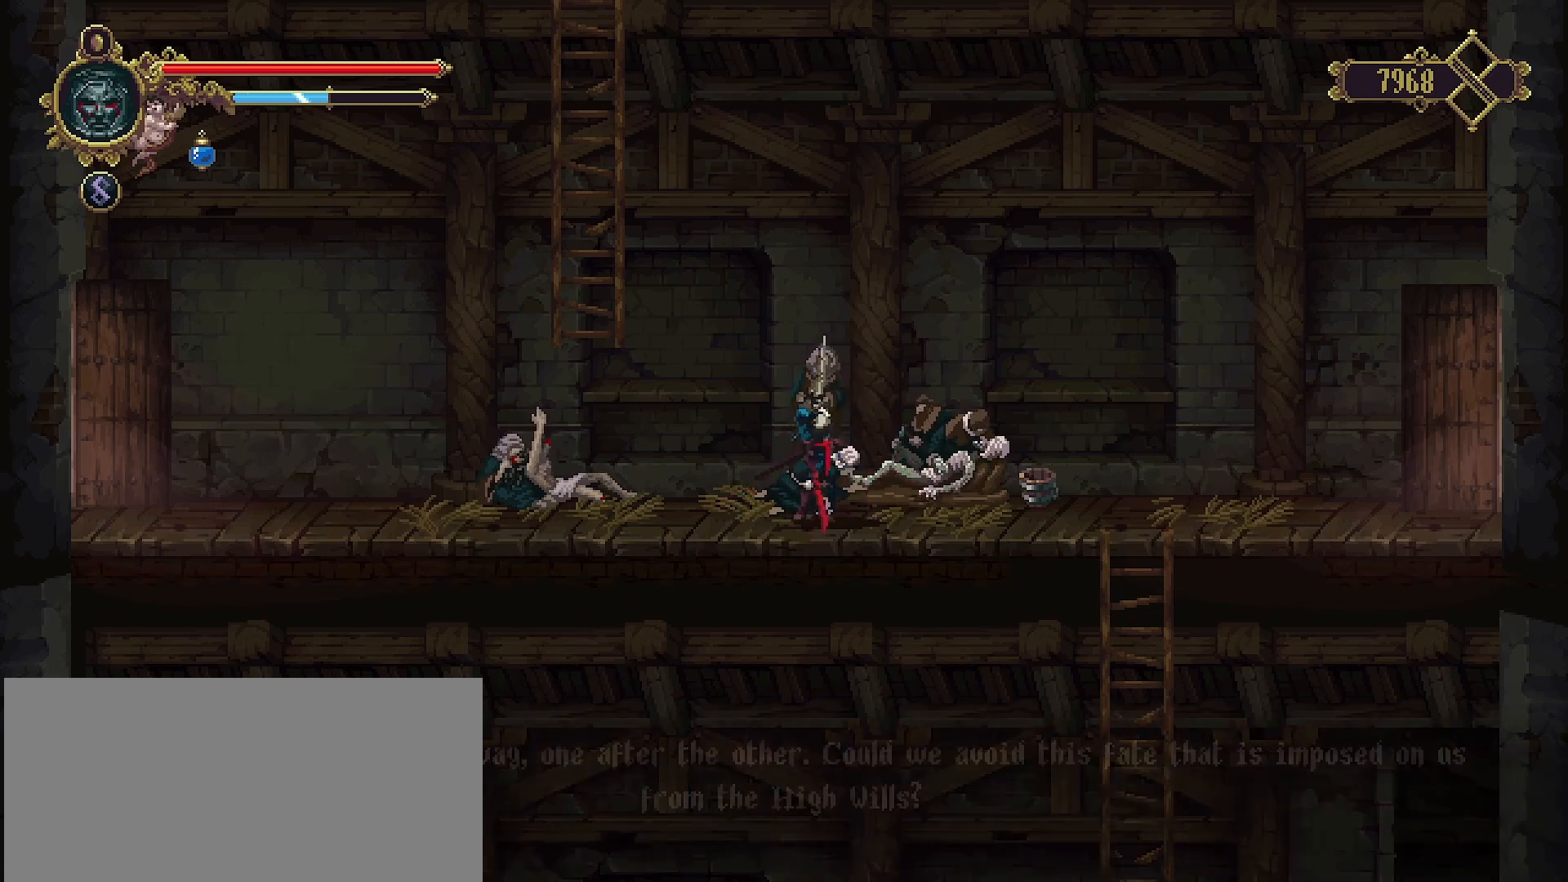
Gameplay with a controller (PlayStation layout); each line is a JSON object with the inputs held at the frame after it. "events" lists button and stick changes between this image and that frame as [ms after this image, input, new state], when the widget could be followed in between. Not read: L1.
{"buttons": [], "left_stick": "left", "right_stick": "center", "events": [[67, "TRIANGLE", "down"], [167, "TRIANGLE", "up"], [267, "left_stick", "left"]]}
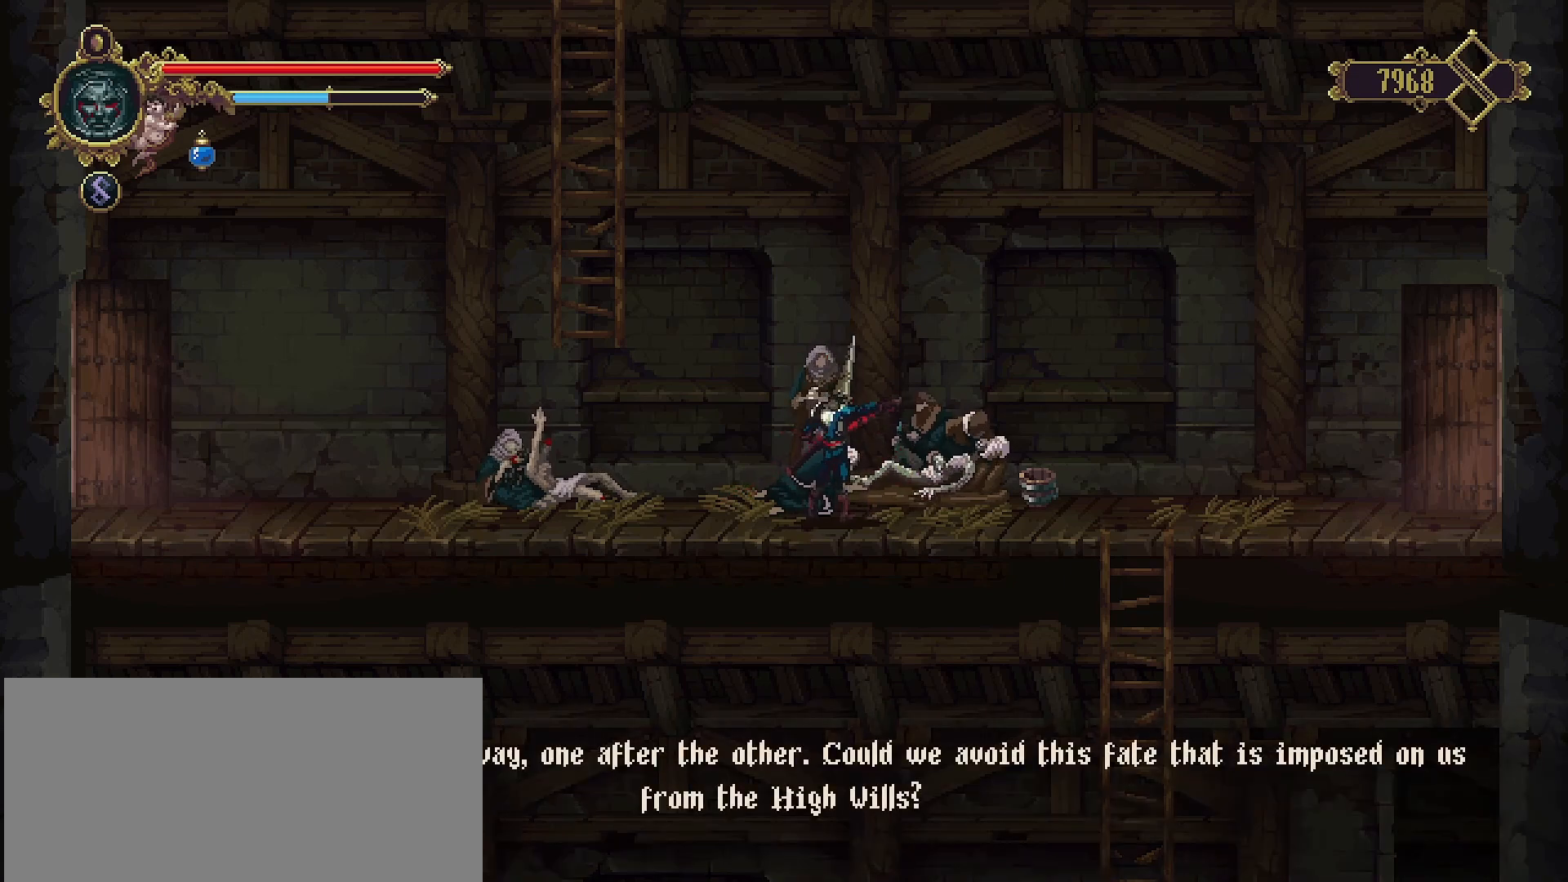
{"buttons": [], "left_stick": "left", "right_stick": "center", "events": [[67, "CROSS", "down"], [200, "CROSS", "up"], [267, "CROSS", "down"], [367, "CROSS", "up"]]}
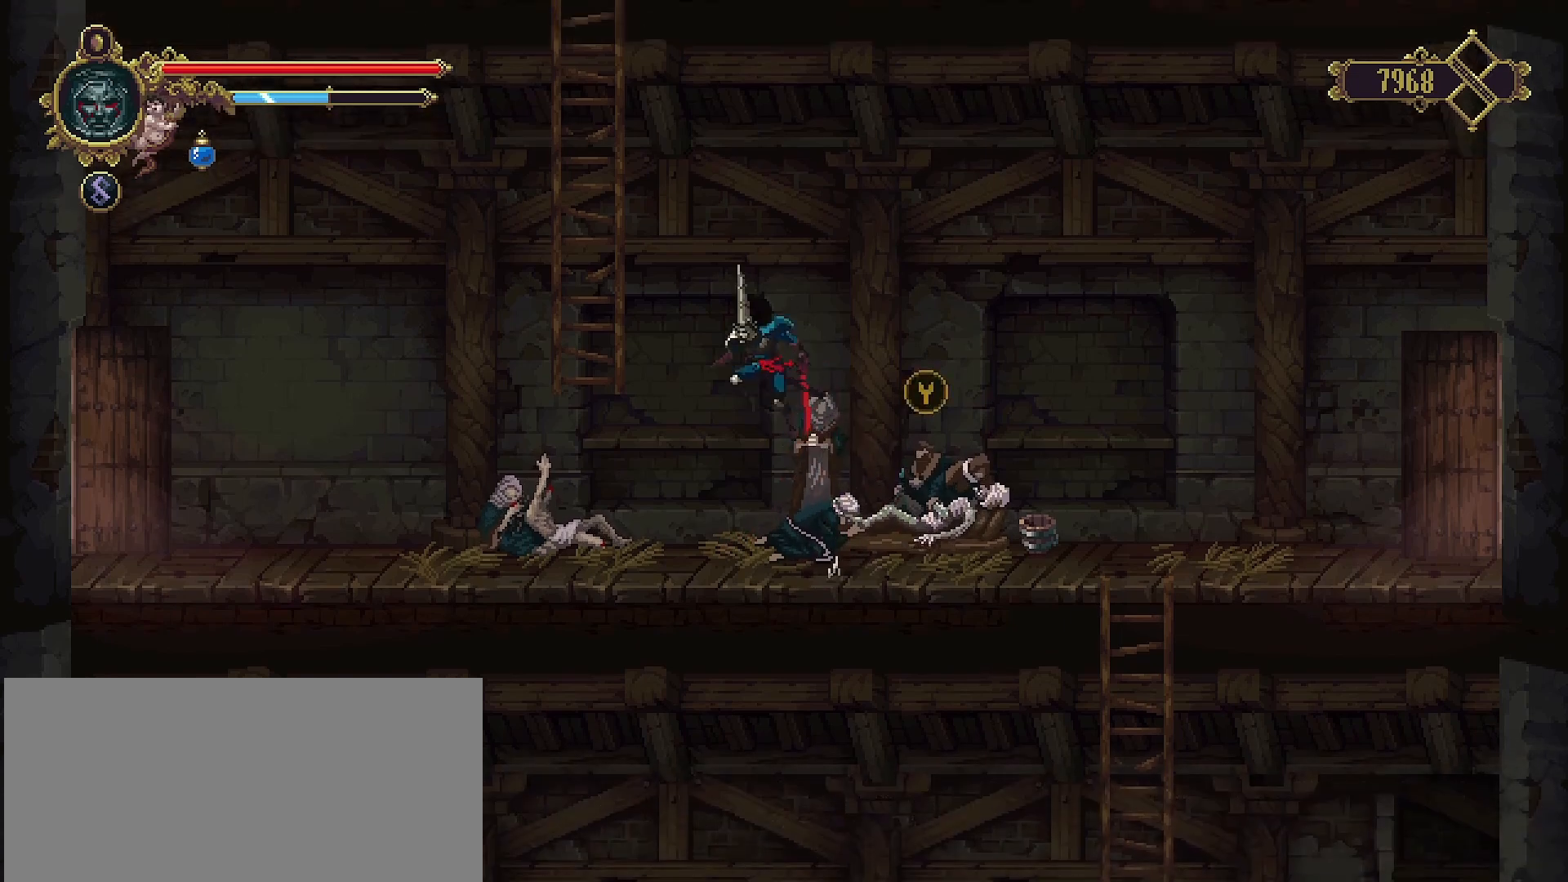
{"buttons": [], "left_stick": "left", "right_stick": "center", "events": []}
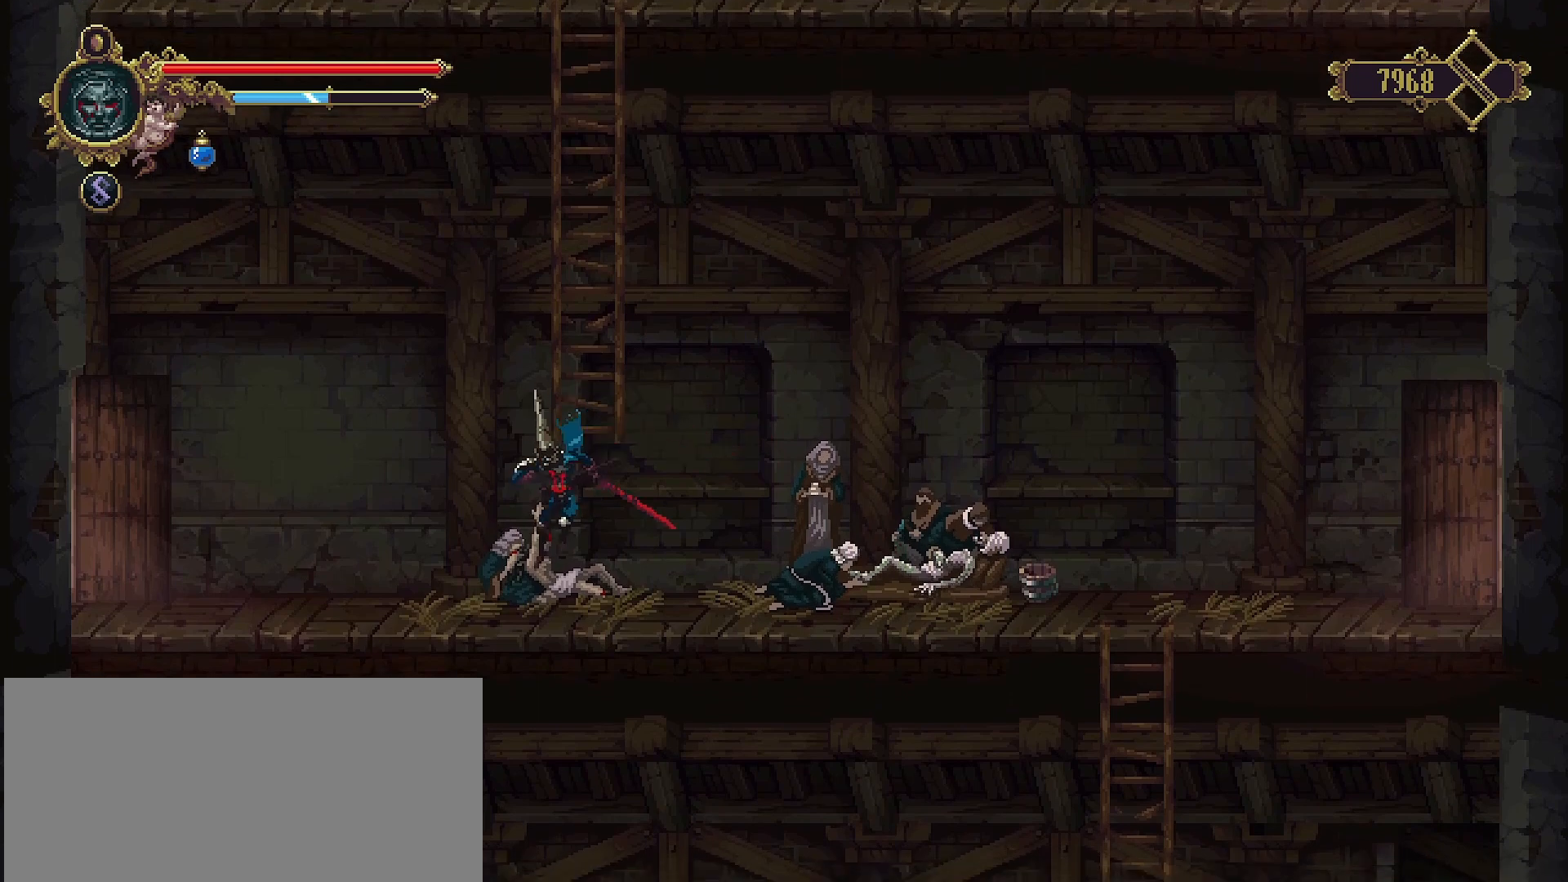
{"buttons": [], "left_stick": "left", "right_stick": "center", "events": [[67, "R2", "down"], [233, "R2", "up"]]}
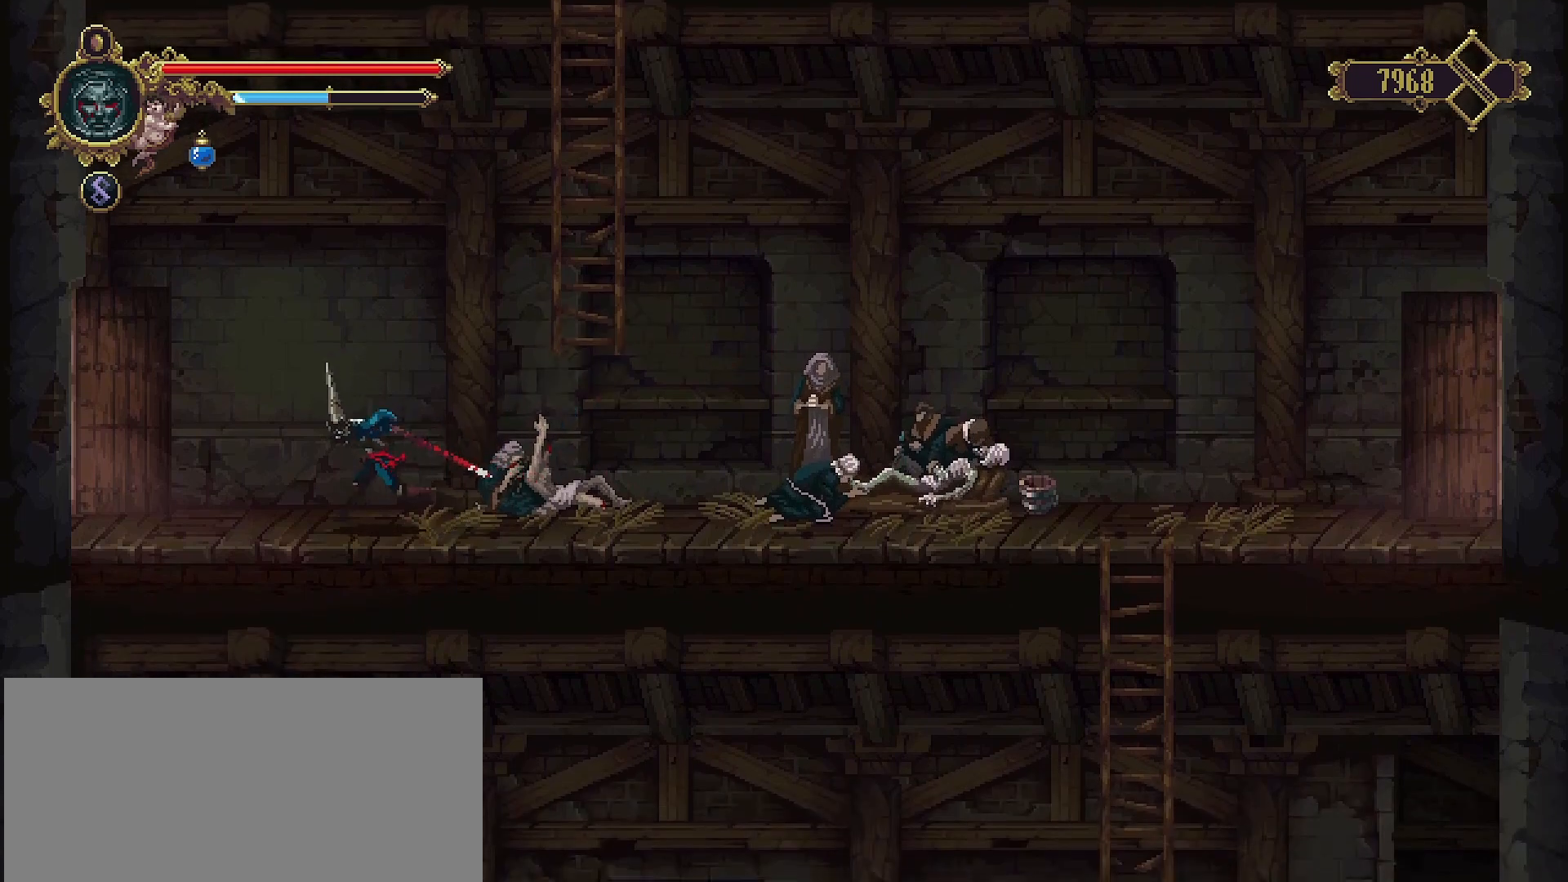
{"buttons": [], "left_stick": "left", "right_stick": "center", "events": [[33, "R2", "down"], [200, "R2", "up"]]}
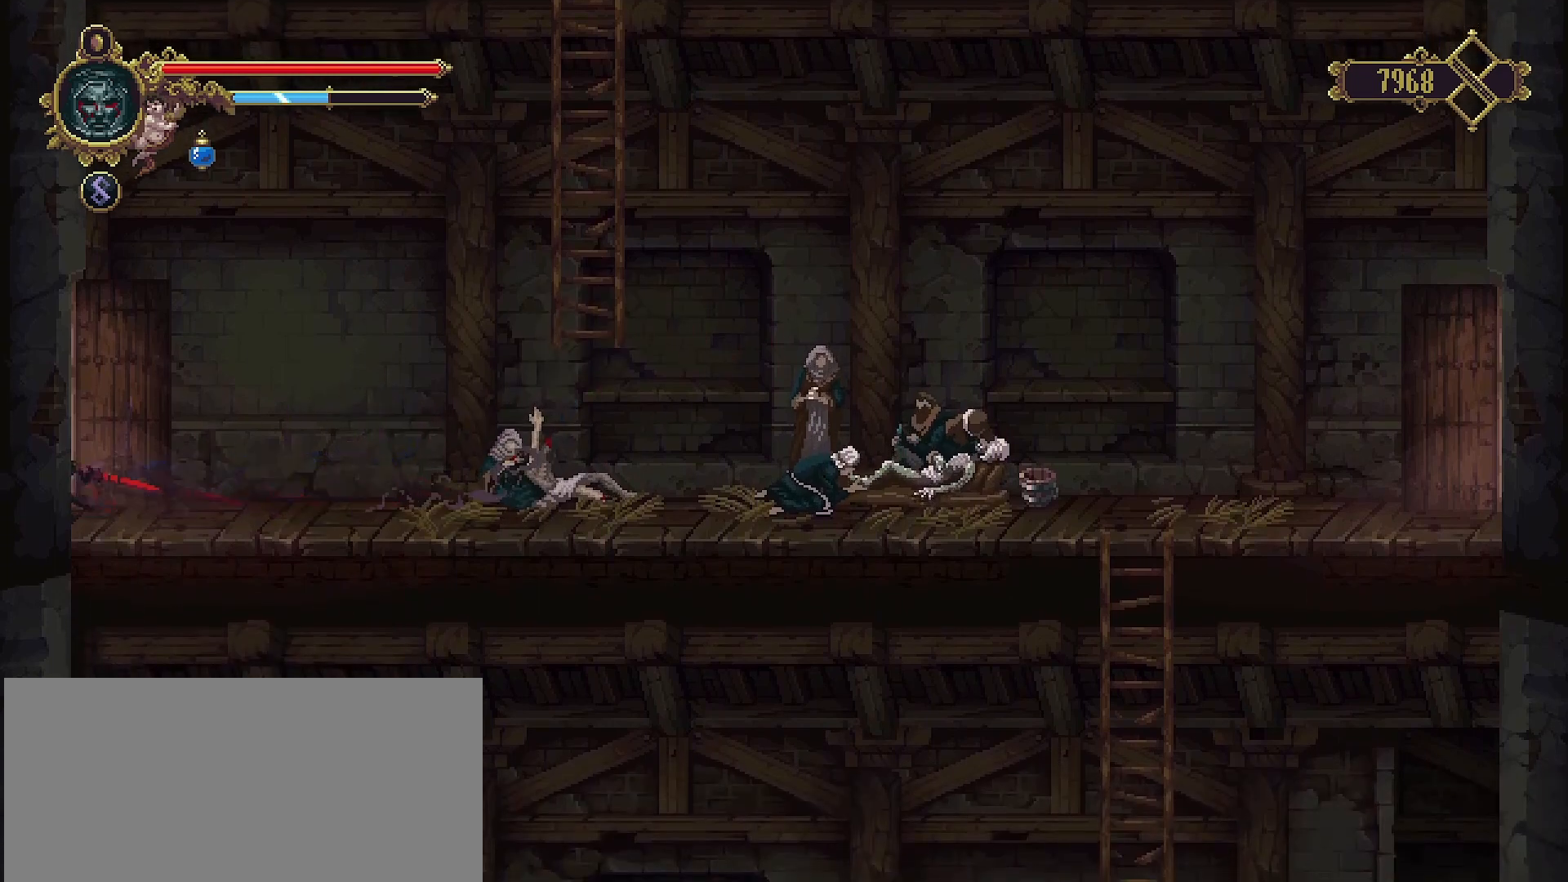
{"buttons": [], "left_stick": "left", "right_stick": "center", "events": []}
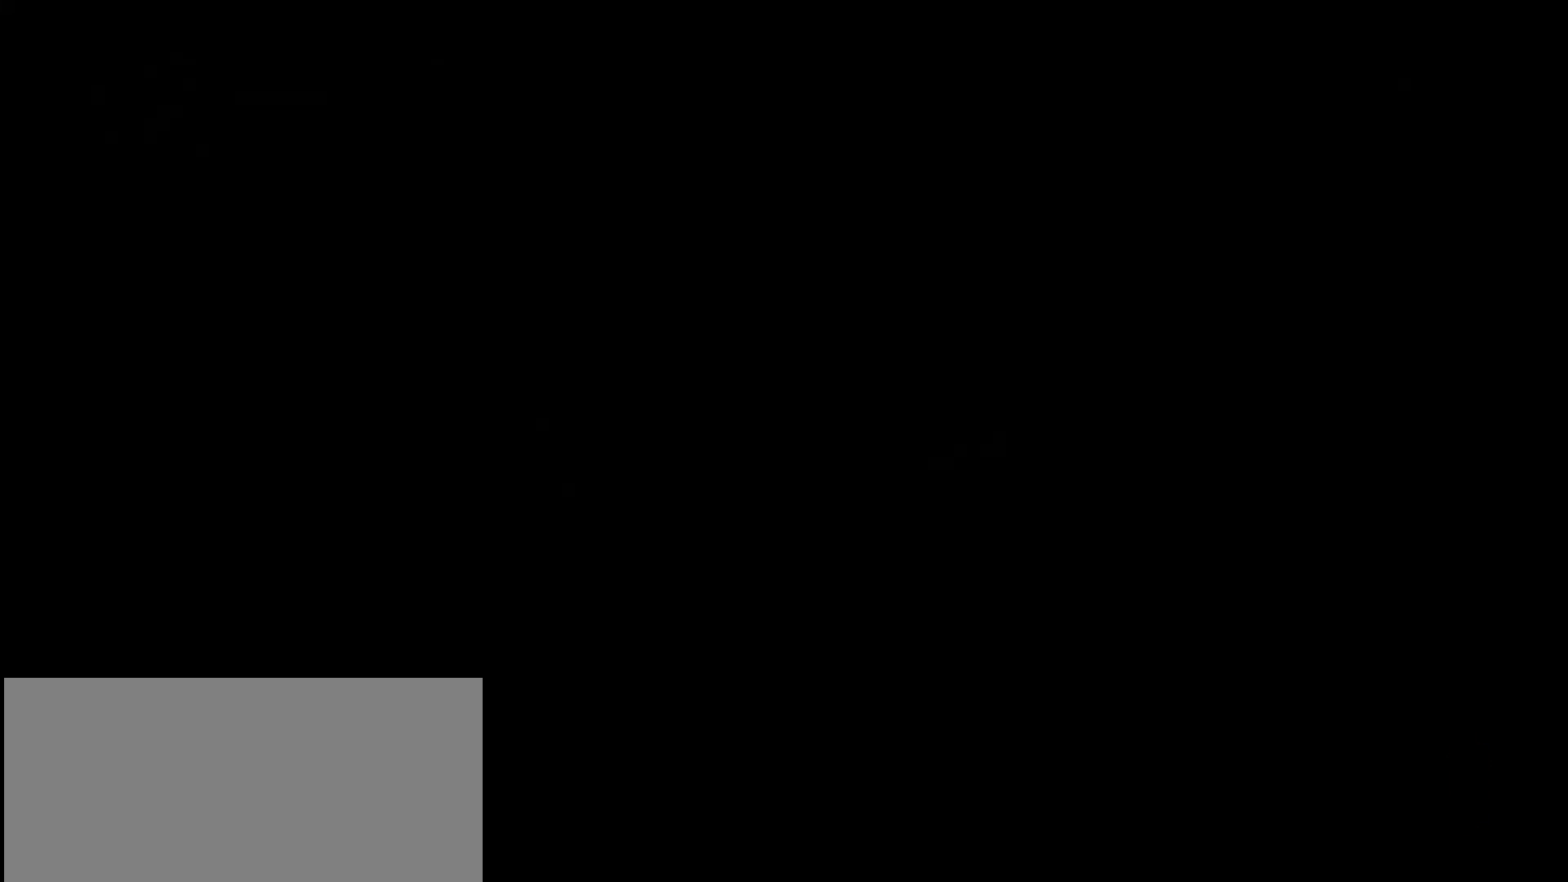
{"buttons": [], "left_stick": "left", "right_stick": "center", "events": []}
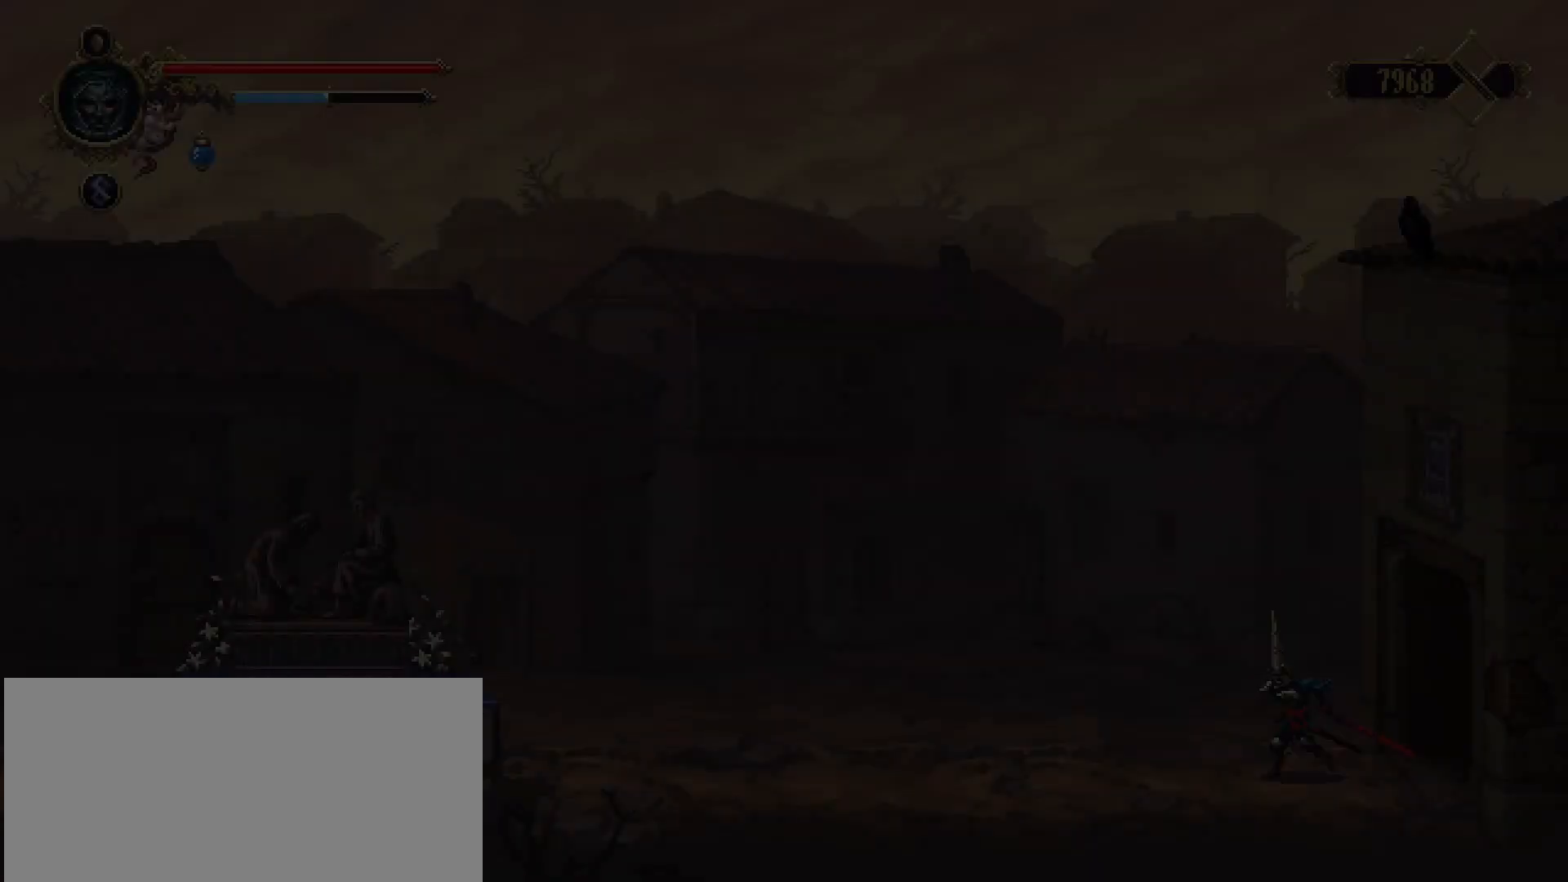
{"buttons": [], "left_stick": "left", "right_stick": "center", "events": []}
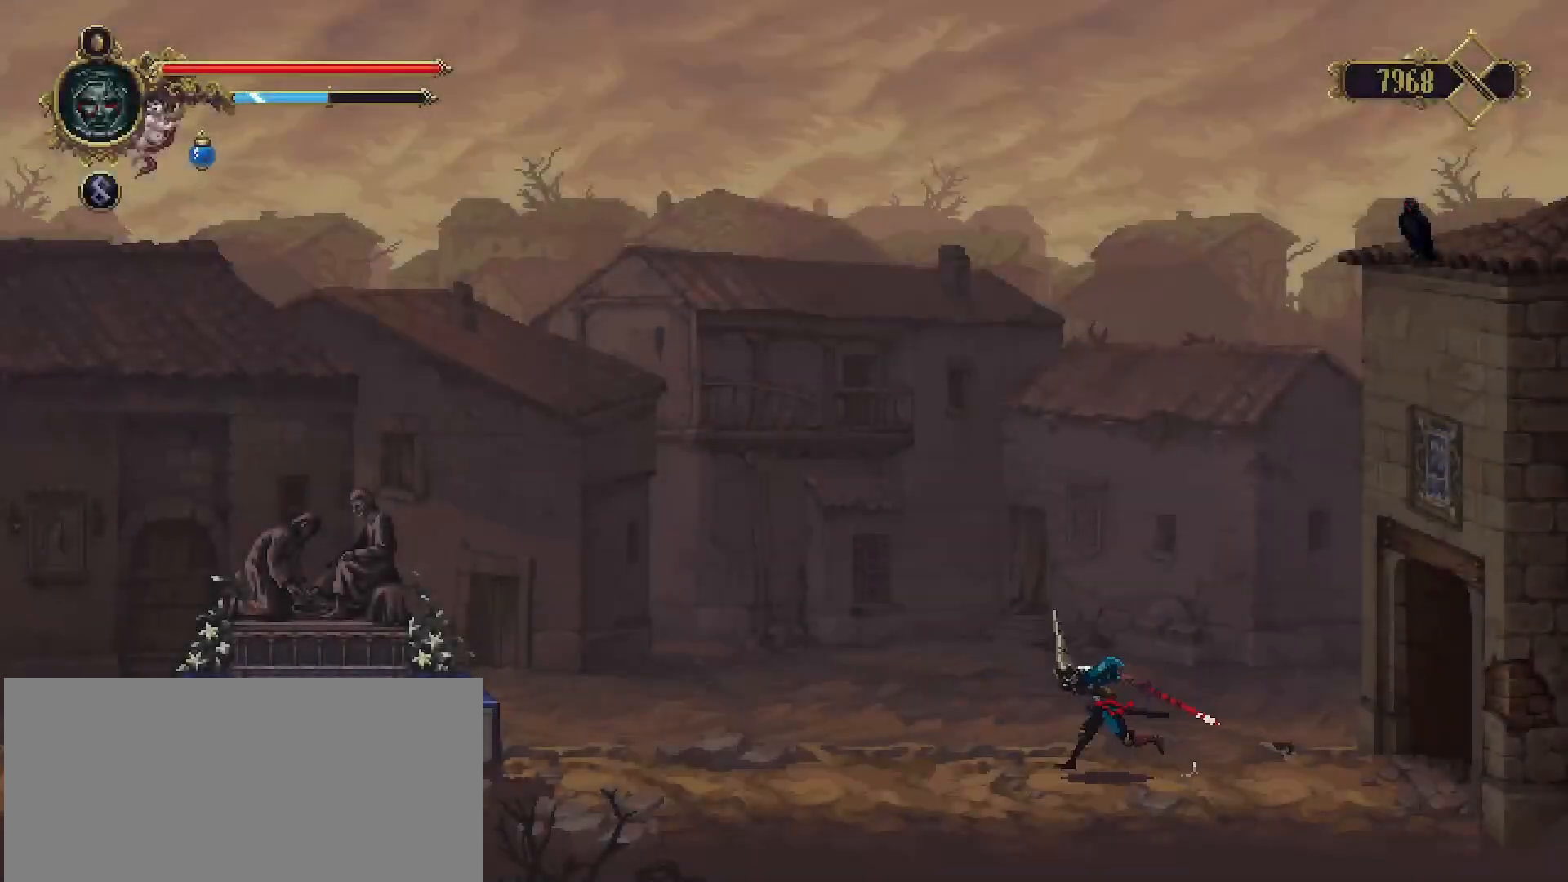
{"buttons": [], "left_stick": "left", "right_stick": "center", "events": []}
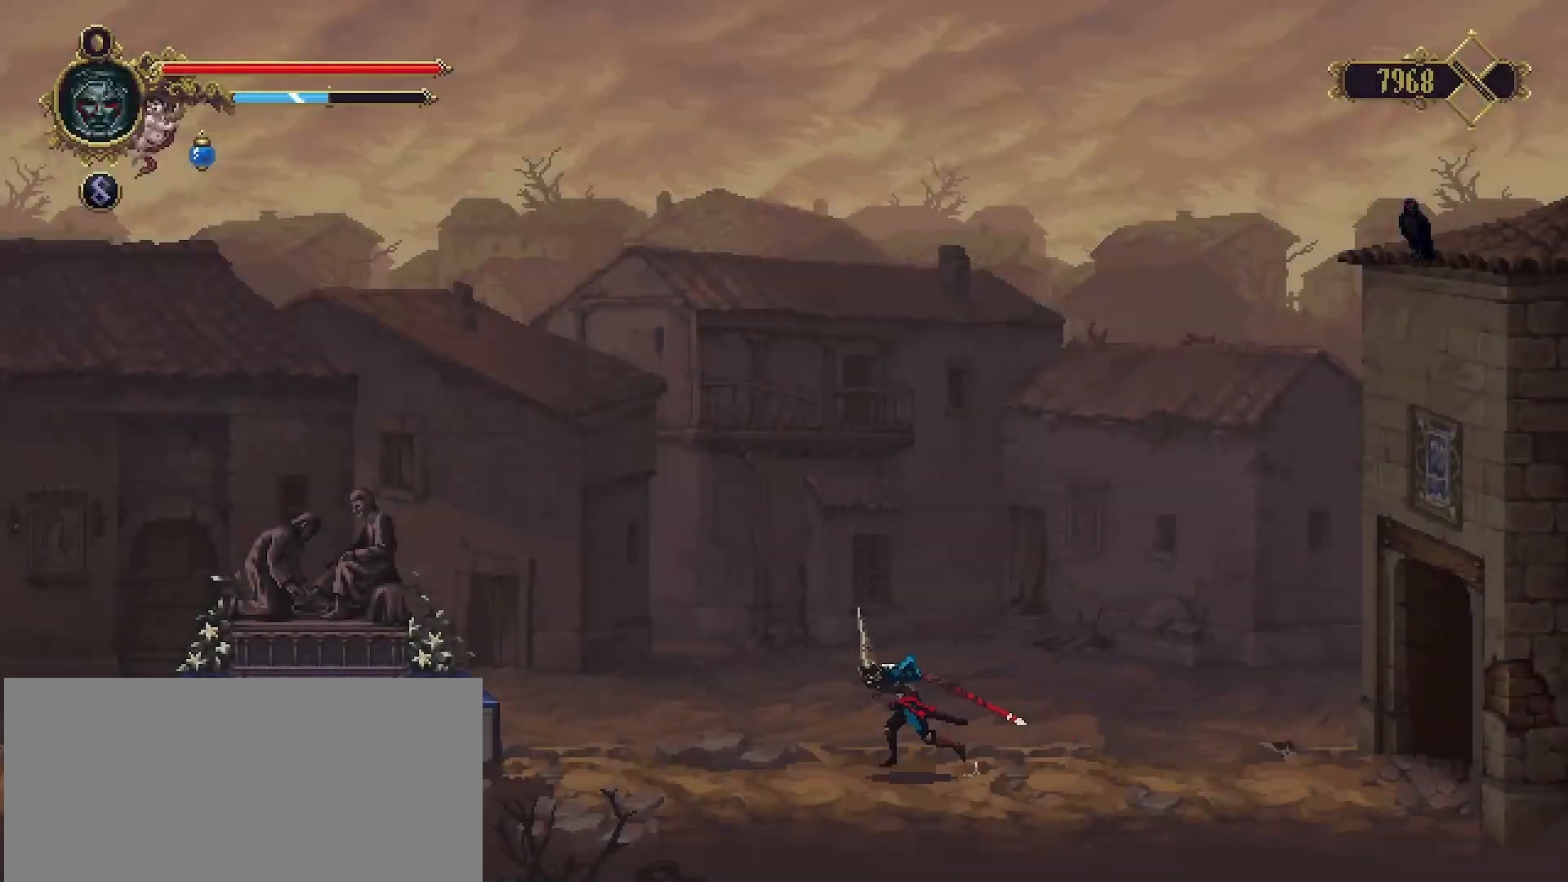
{"buttons": [], "left_stick": "left", "right_stick": "center", "events": []}
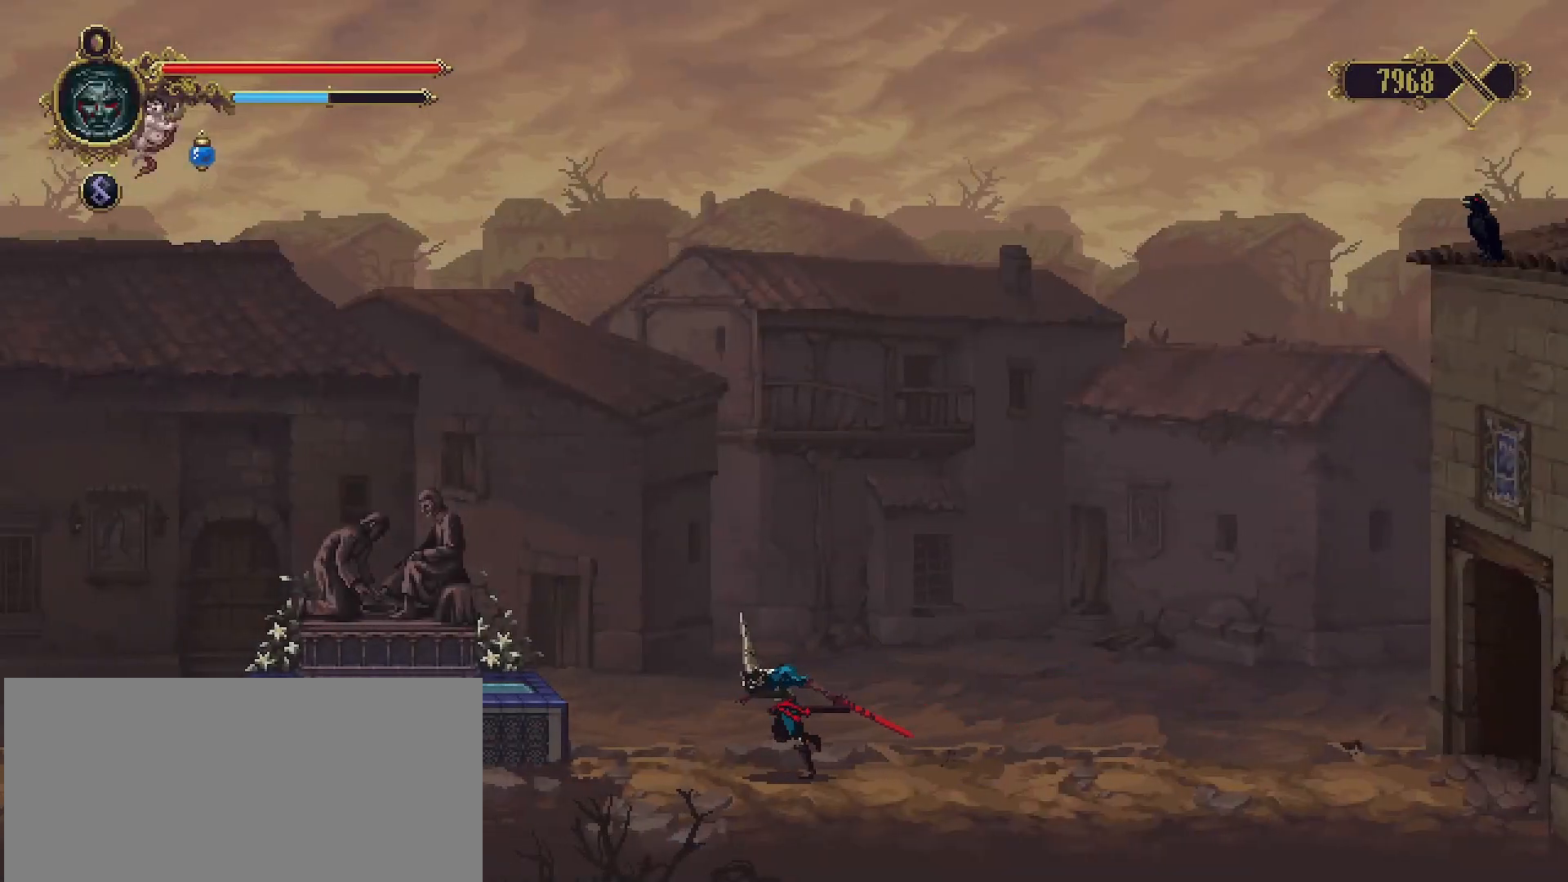
{"buttons": [], "left_stick": "left", "right_stick": "center", "events": []}
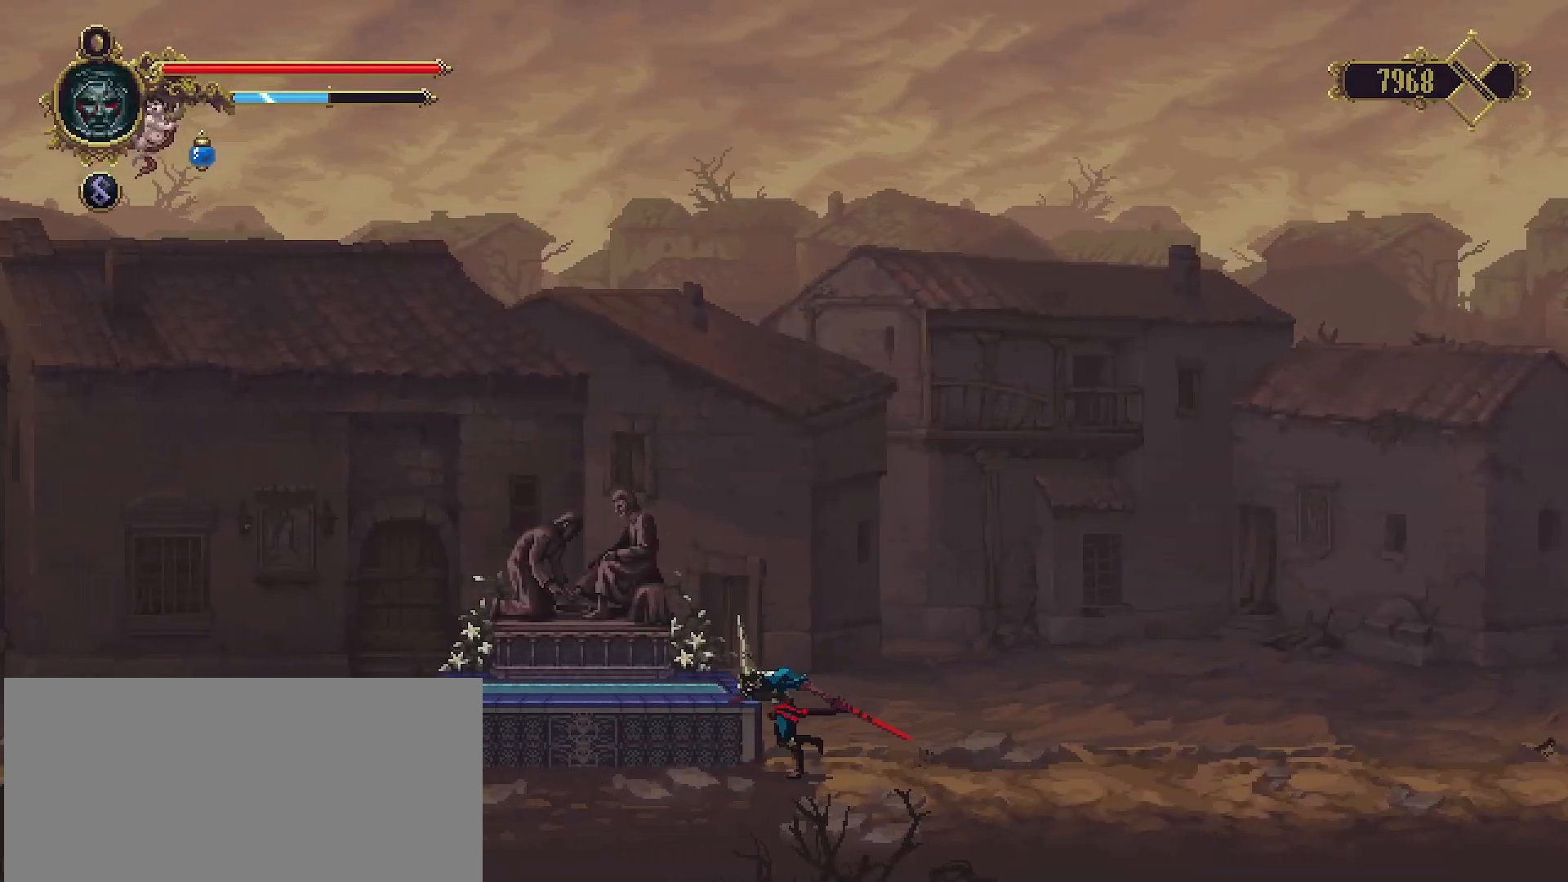
{"buttons": ["TRIANGLE"], "left_stick": "left", "right_stick": "center", "events": [[400, "TRIANGLE", "down"]]}
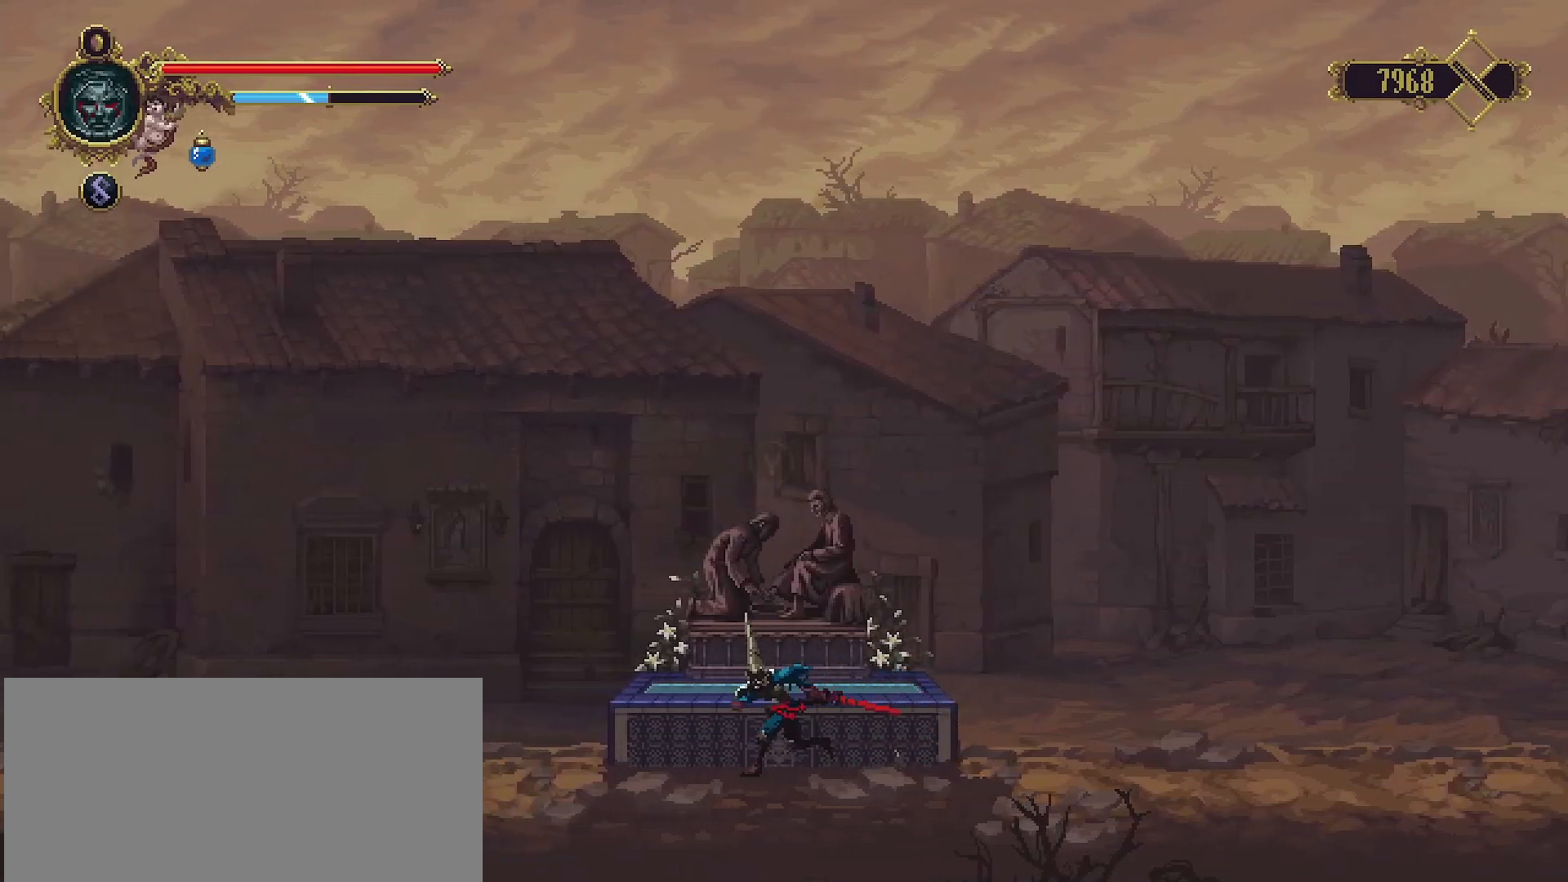
{"buttons": [], "left_stick": "left", "right_stick": "center", "events": [[33, "TRIANGLE", "up"]]}
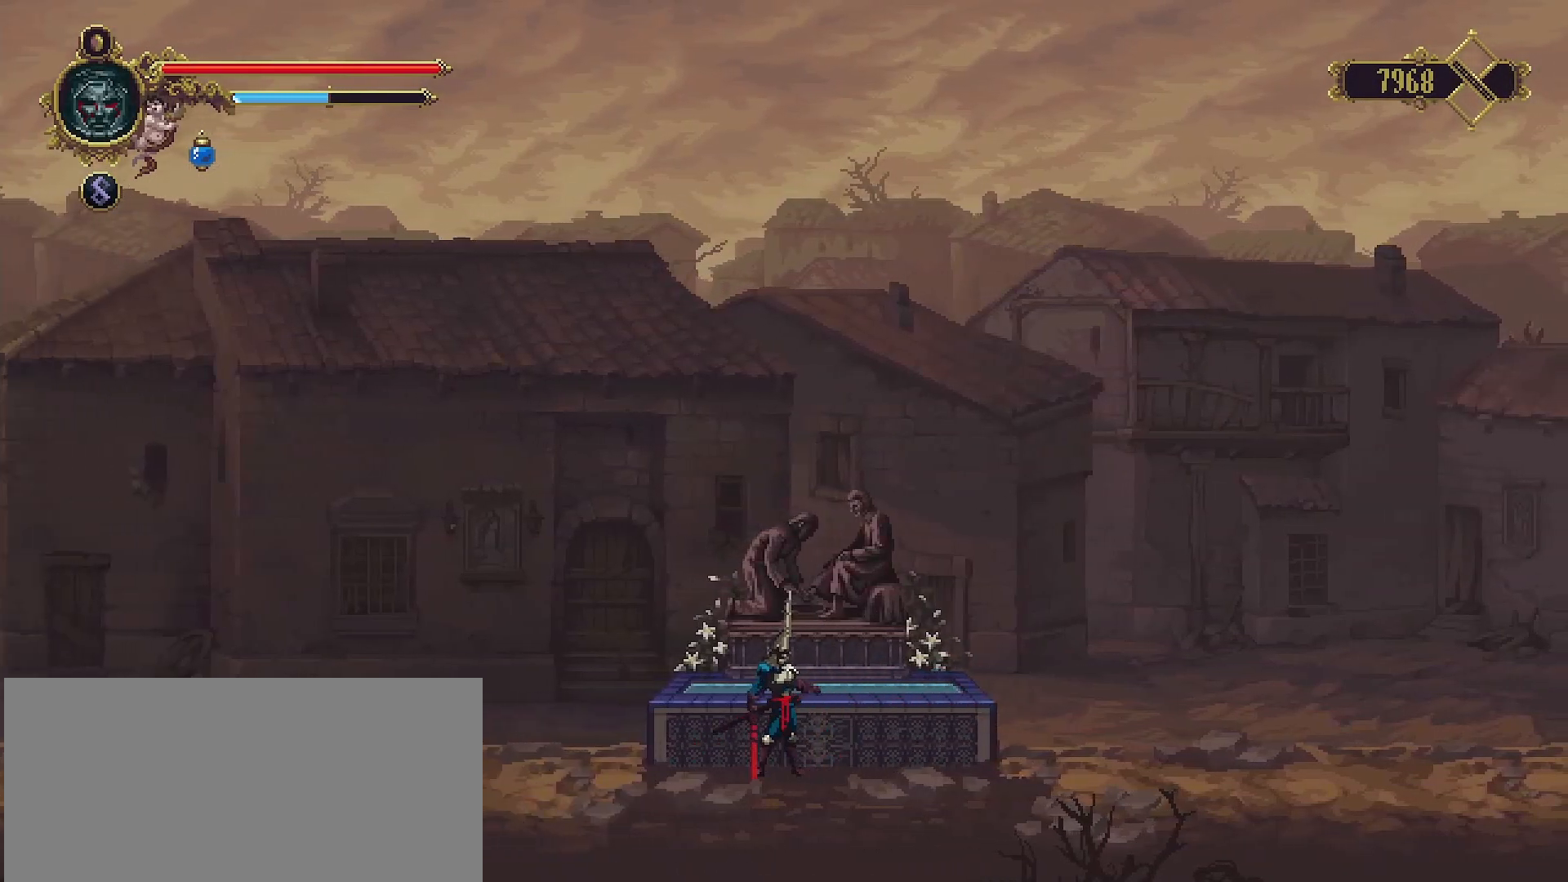
{"buttons": [], "left_stick": "center", "right_stick": "center", "events": [[33, "left_stick", "center"]]}
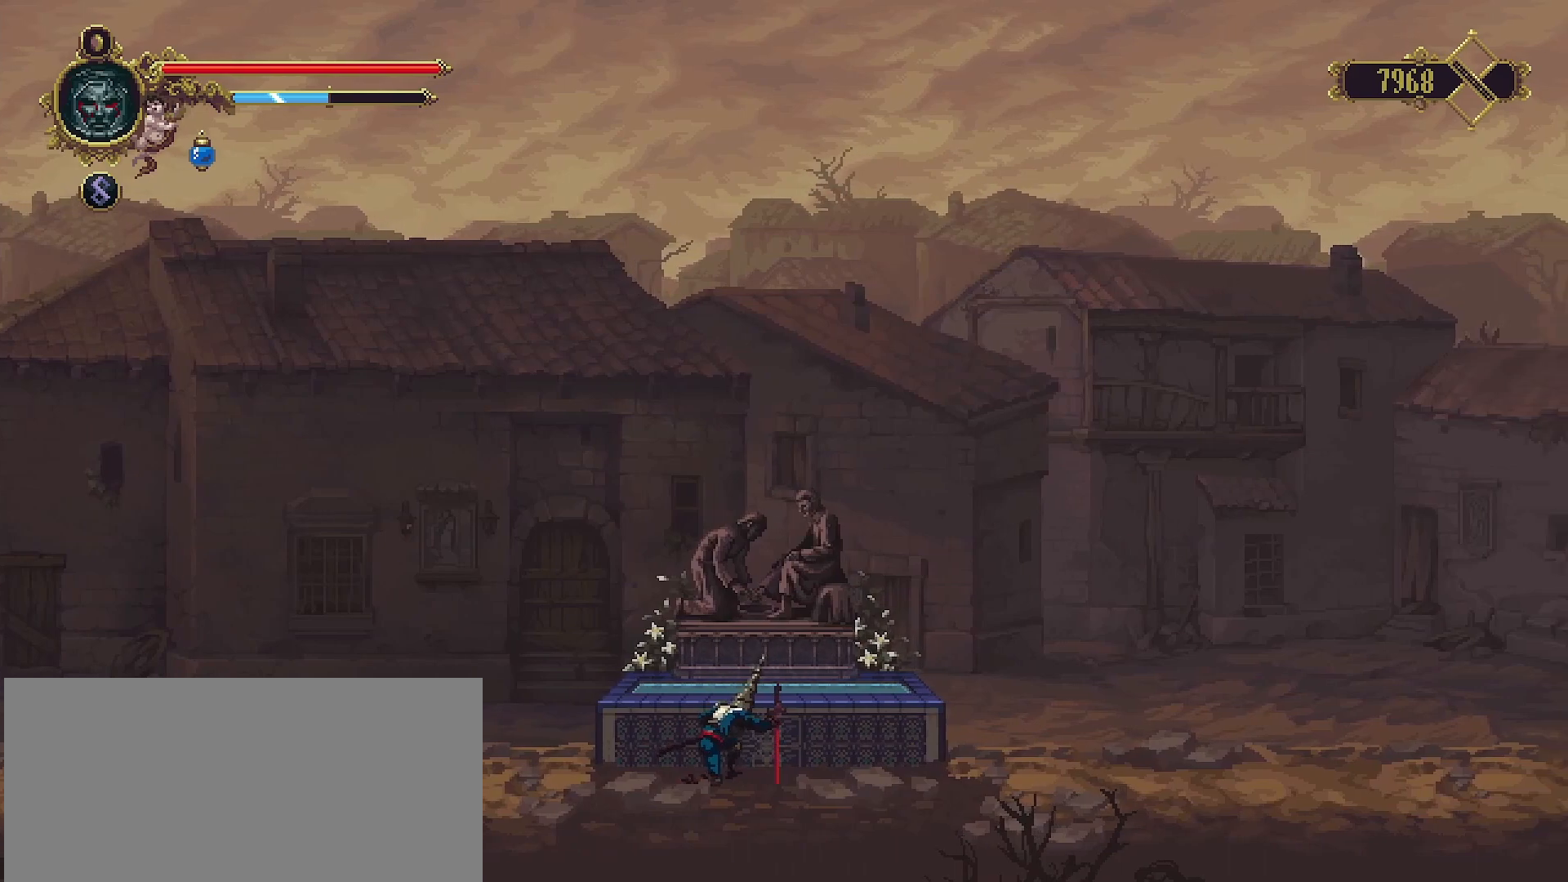
{"buttons": [], "left_stick": "center", "right_stick": "center", "events": []}
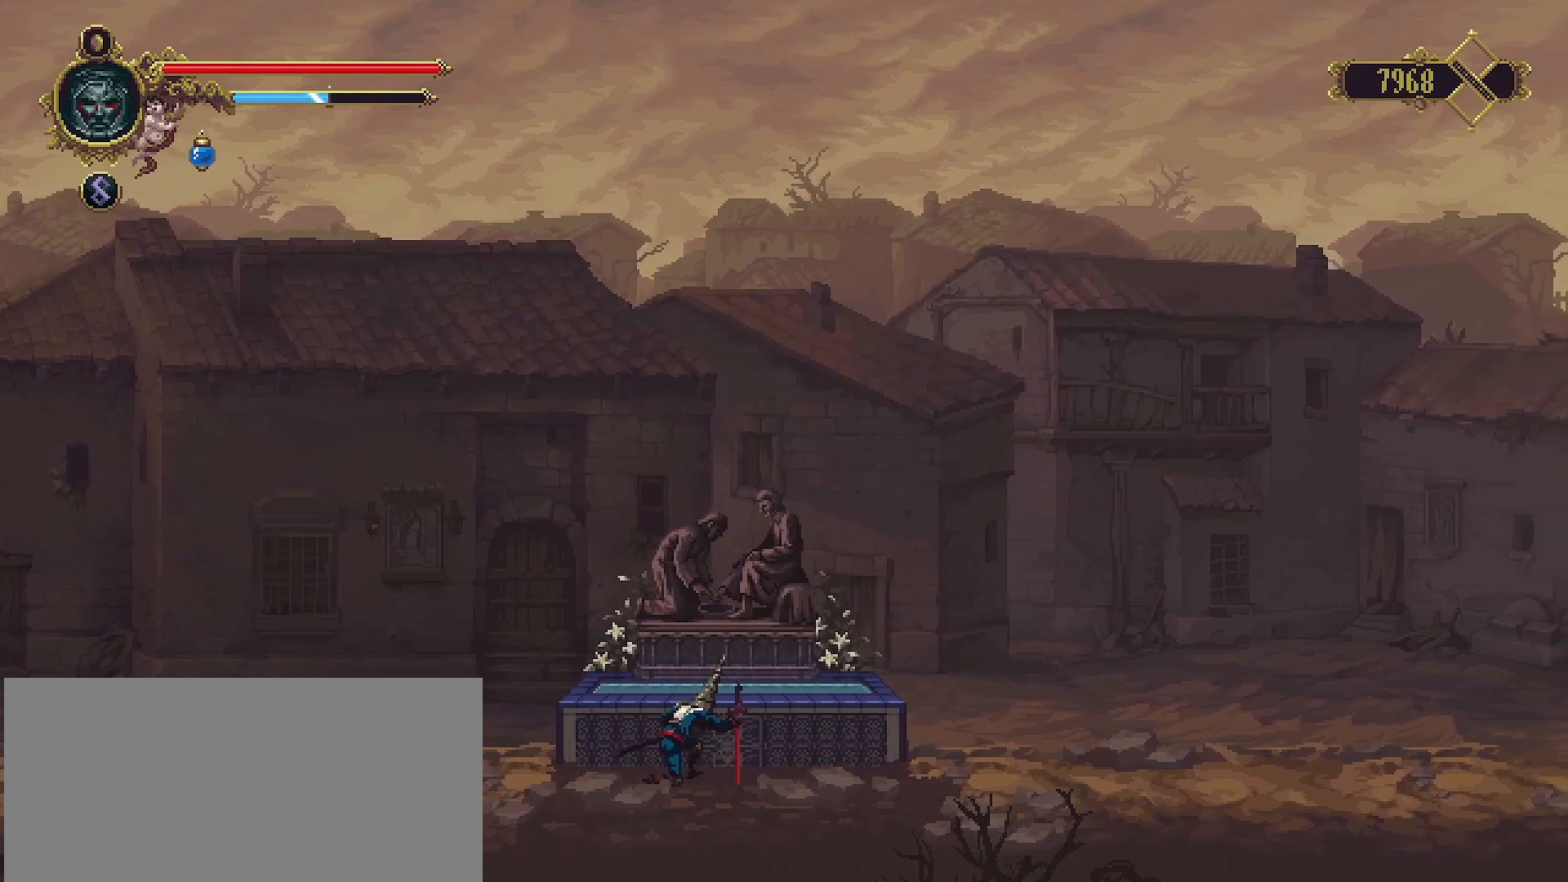
{"buttons": [], "left_stick": "center", "right_stick": "center", "events": []}
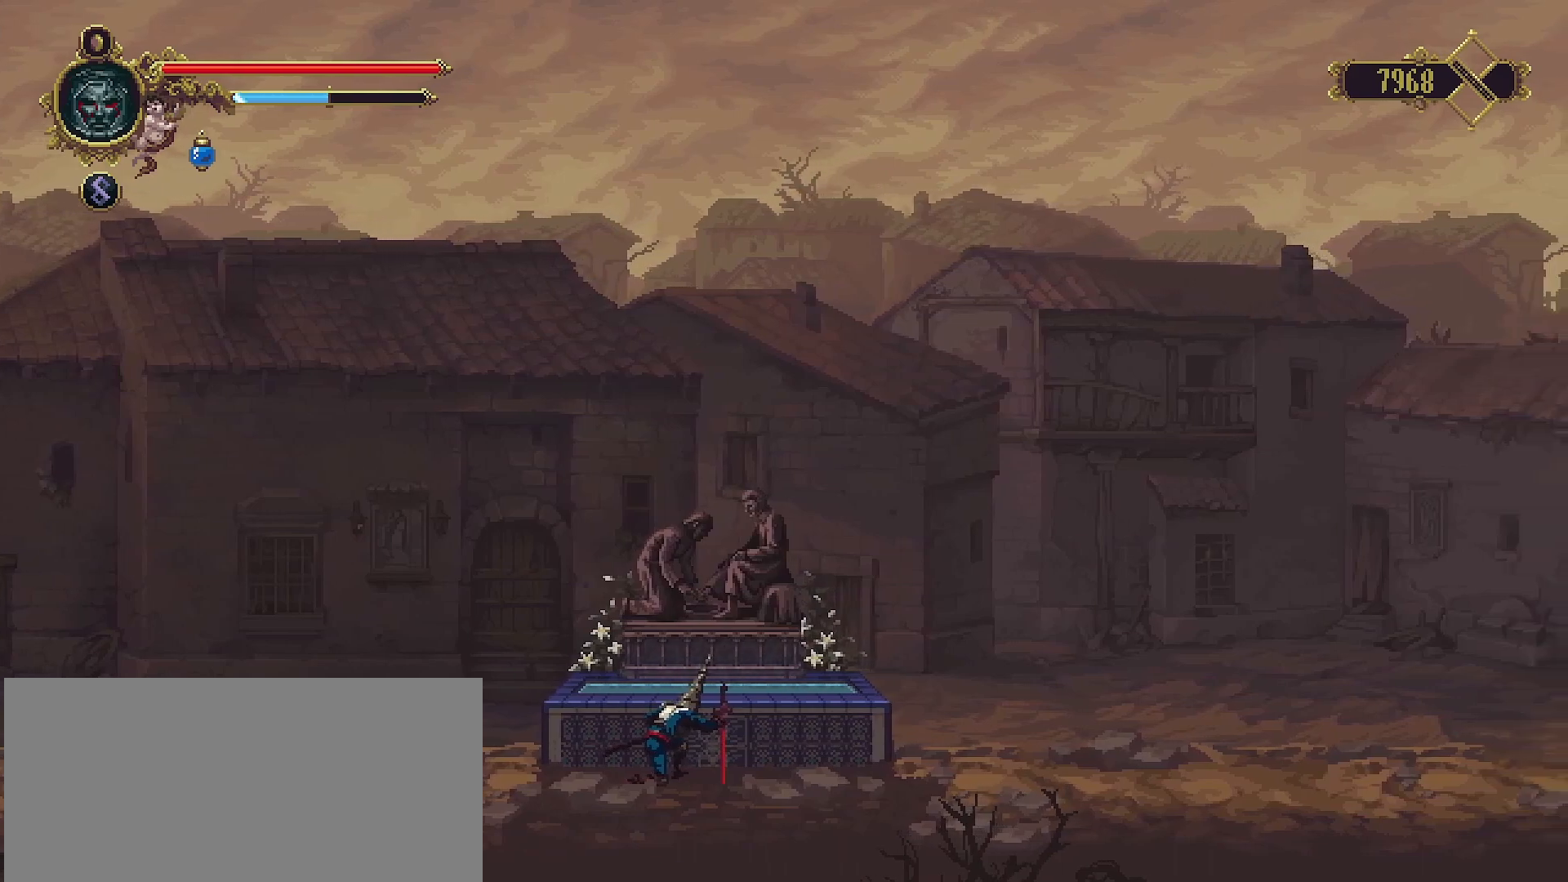
{"buttons": [], "left_stick": "center", "right_stick": "center", "events": []}
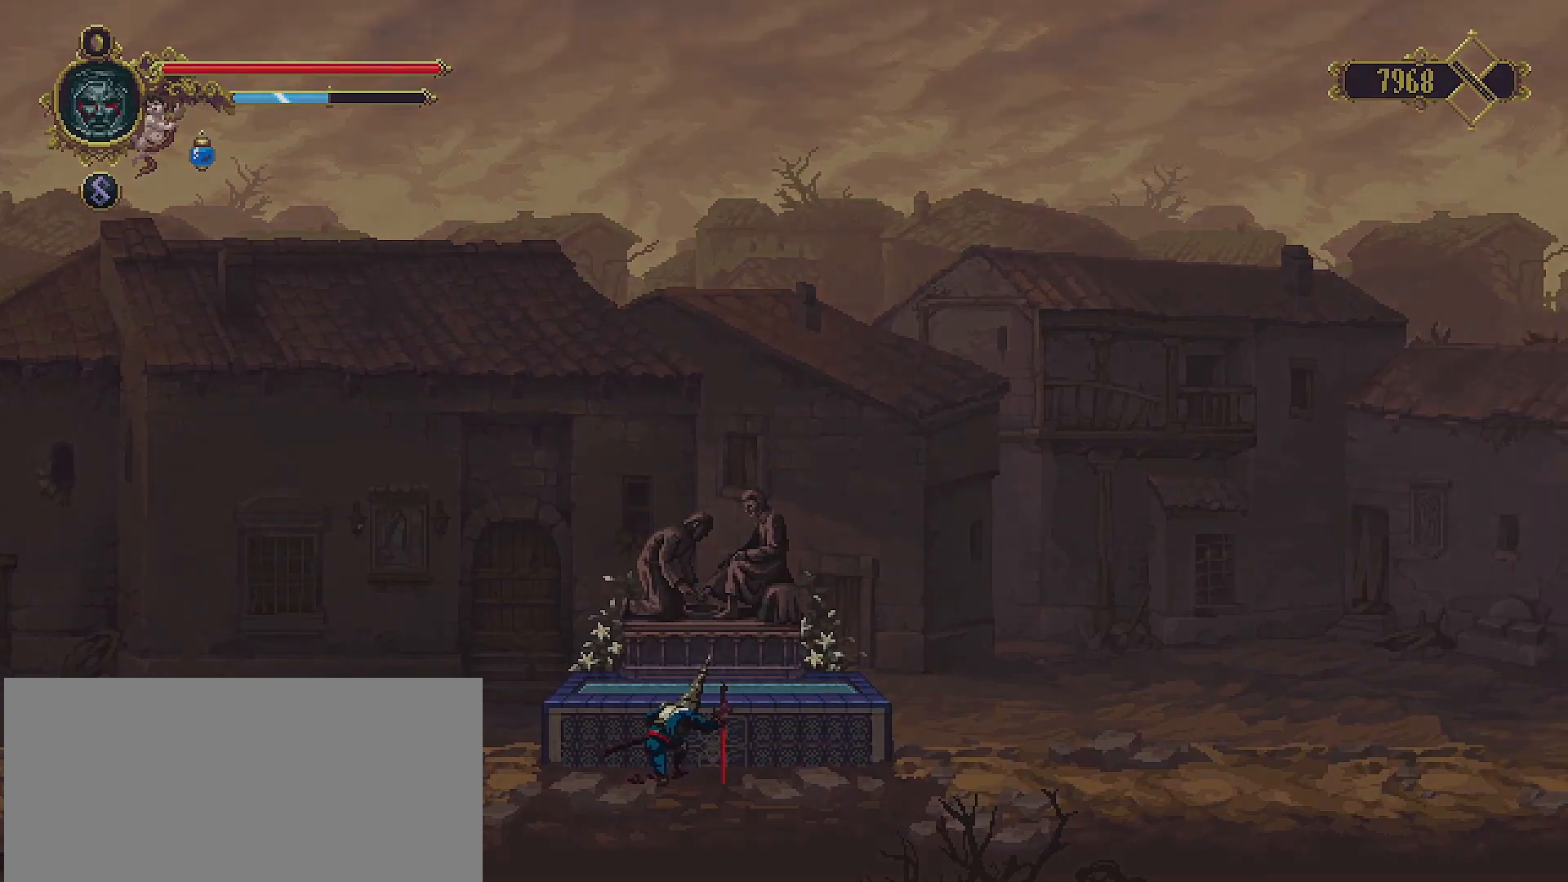
{"buttons": [], "left_stick": "center", "right_stick": "center", "events": []}
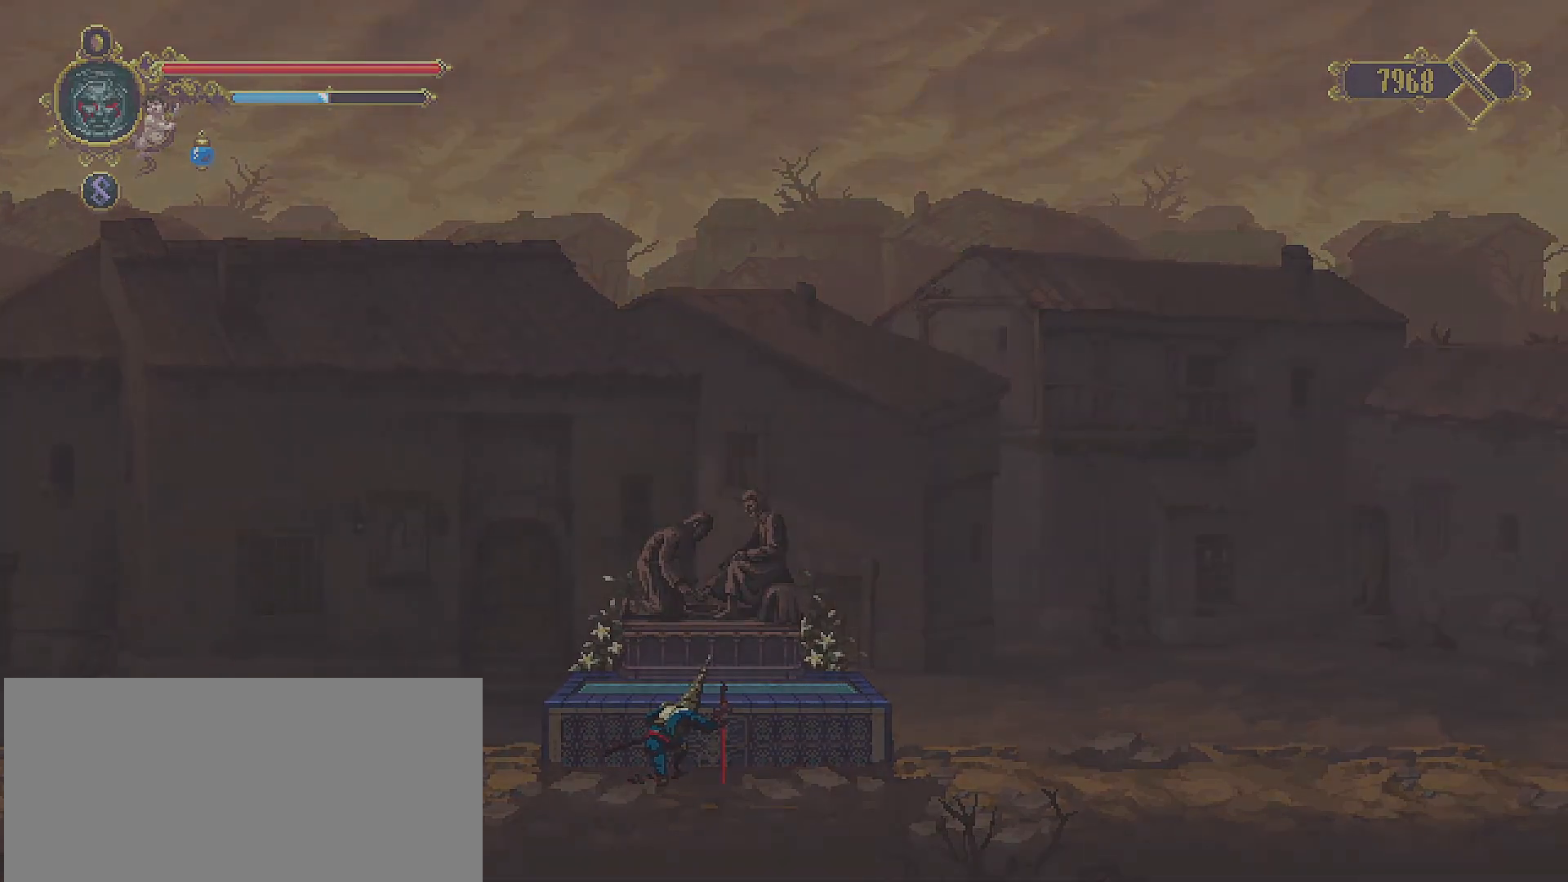
{"buttons": [], "left_stick": "right", "right_stick": "center", "events": [[67, "left_stick", "right"]]}
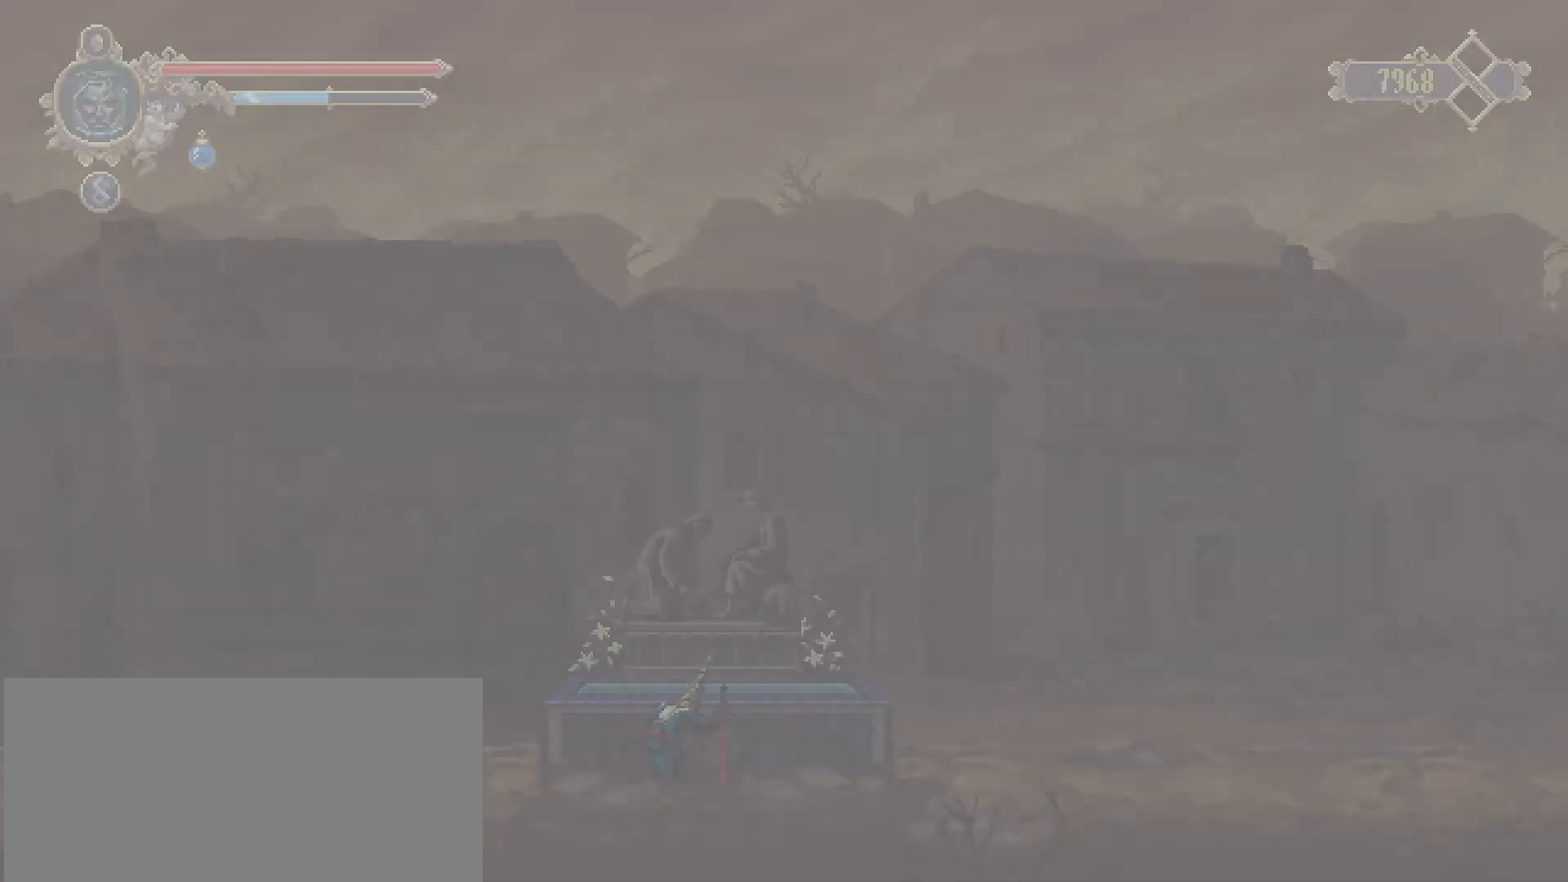
{"buttons": [], "left_stick": "right", "right_stick": "center", "events": []}
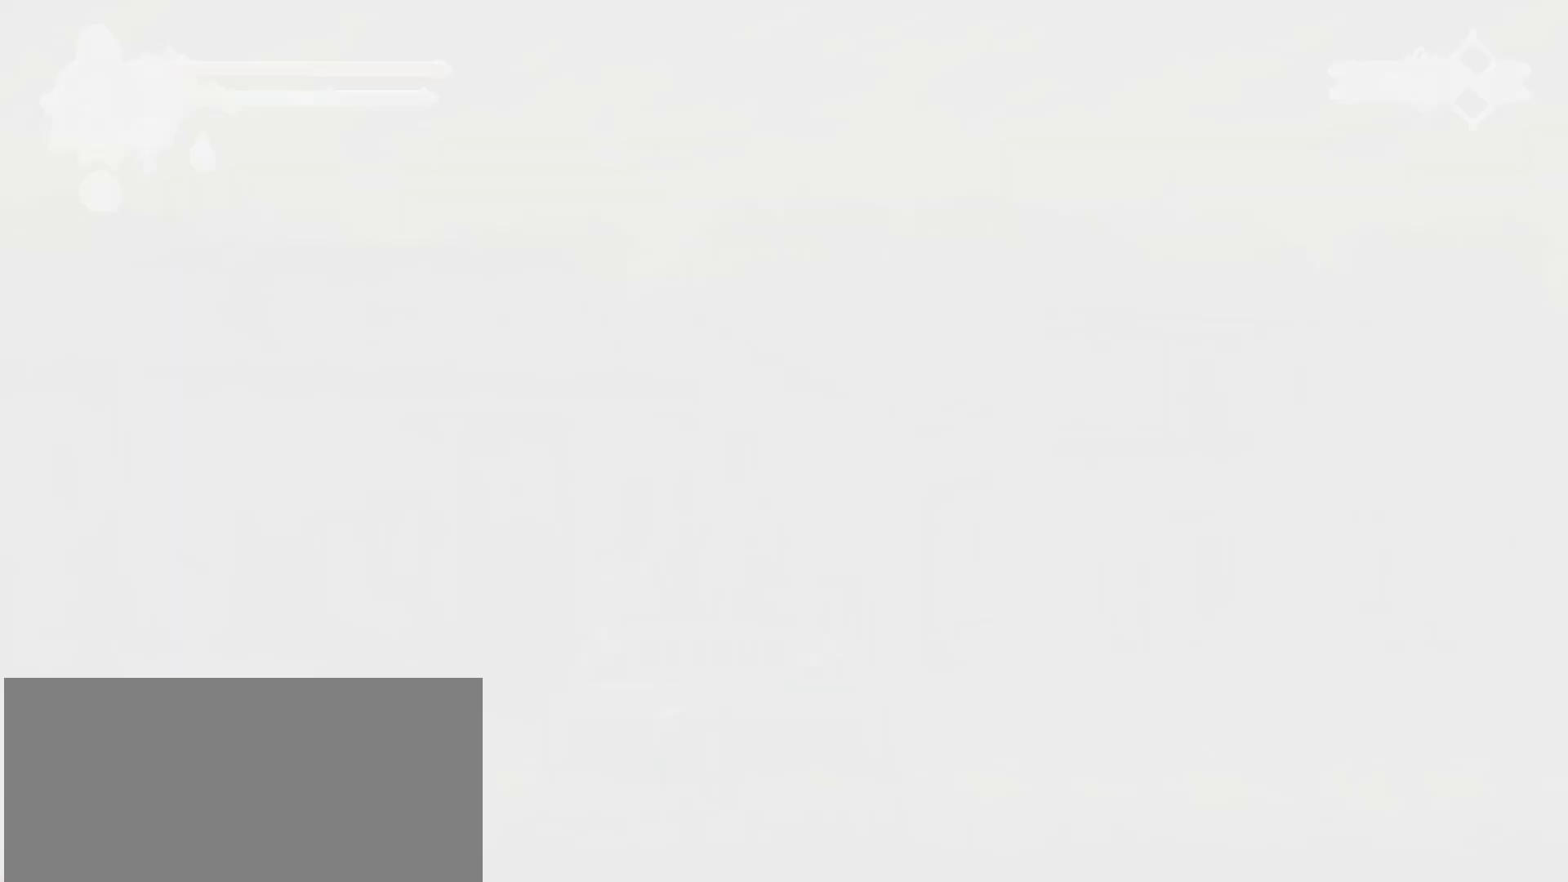
{"buttons": [], "left_stick": "right", "right_stick": "center", "events": []}
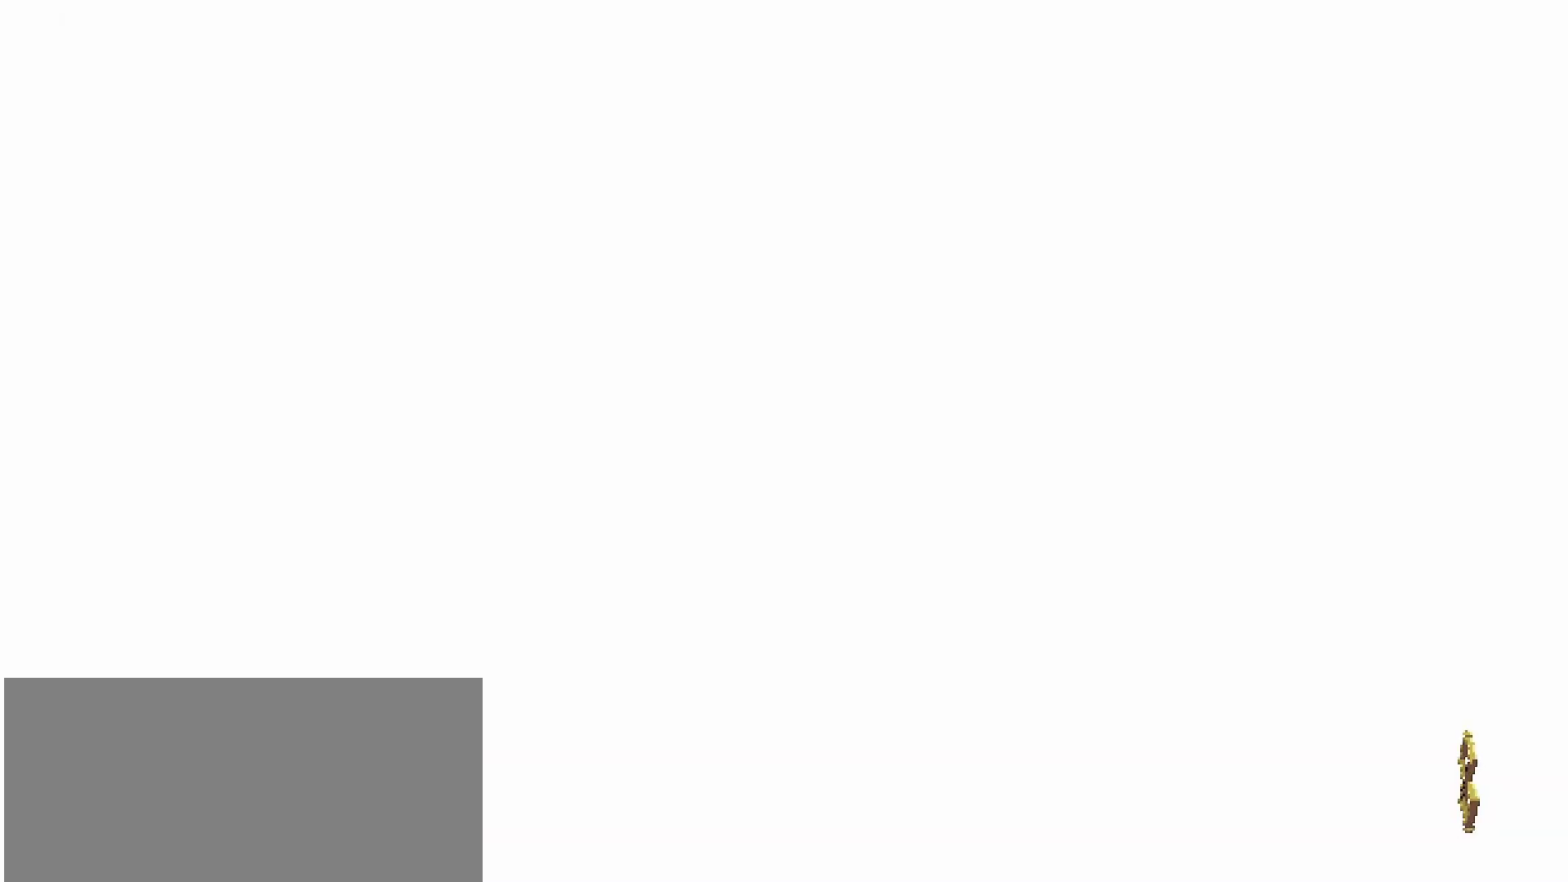
{"buttons": [], "left_stick": "right", "right_stick": "center", "events": []}
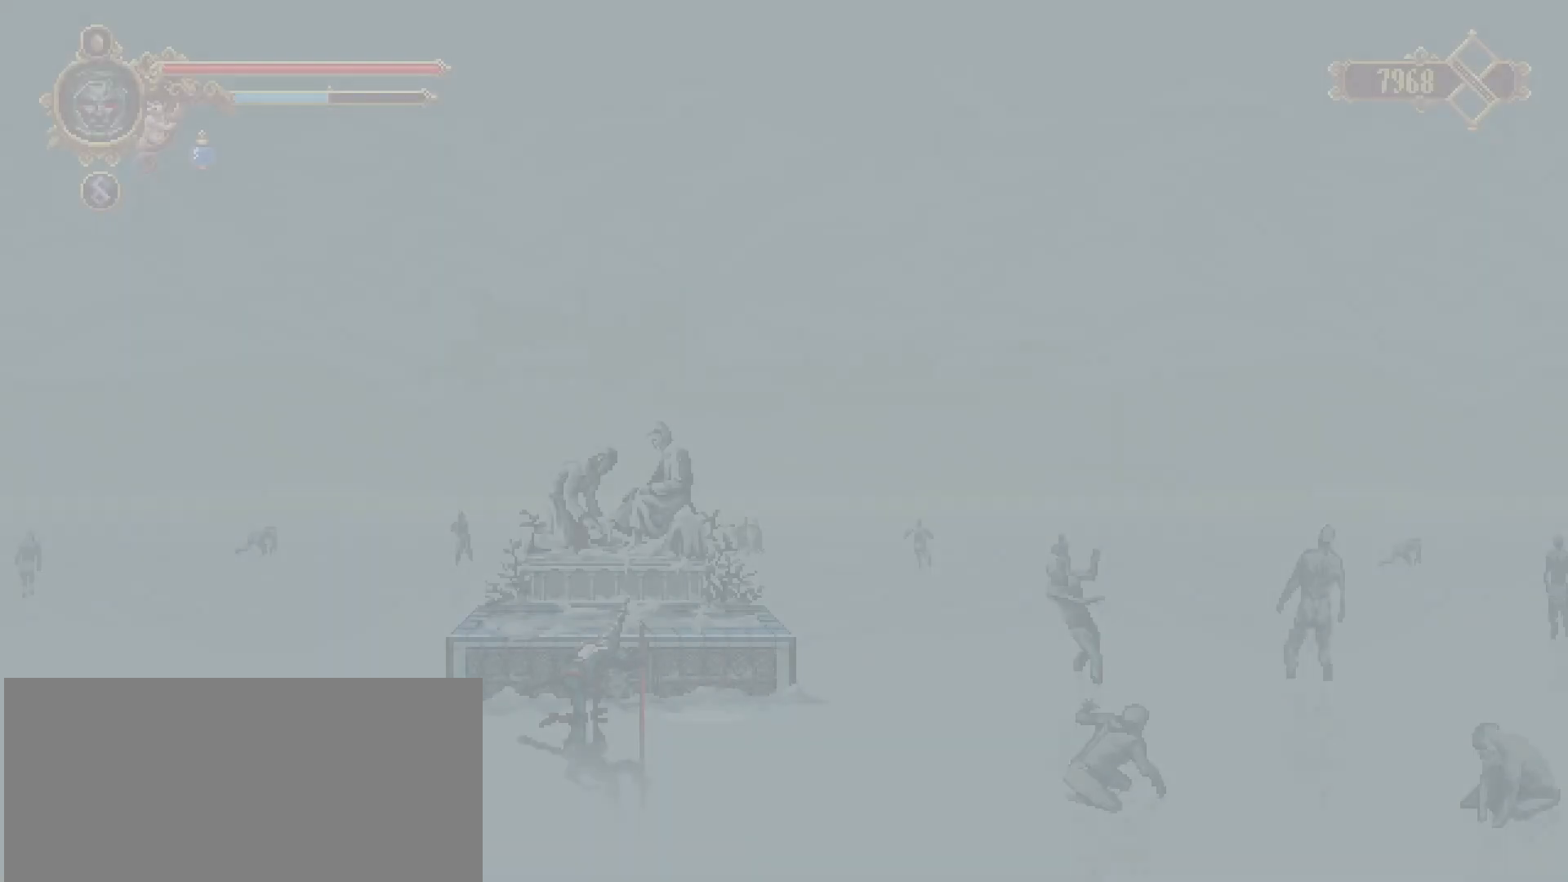
{"buttons": [], "left_stick": "right", "right_stick": "center", "events": []}
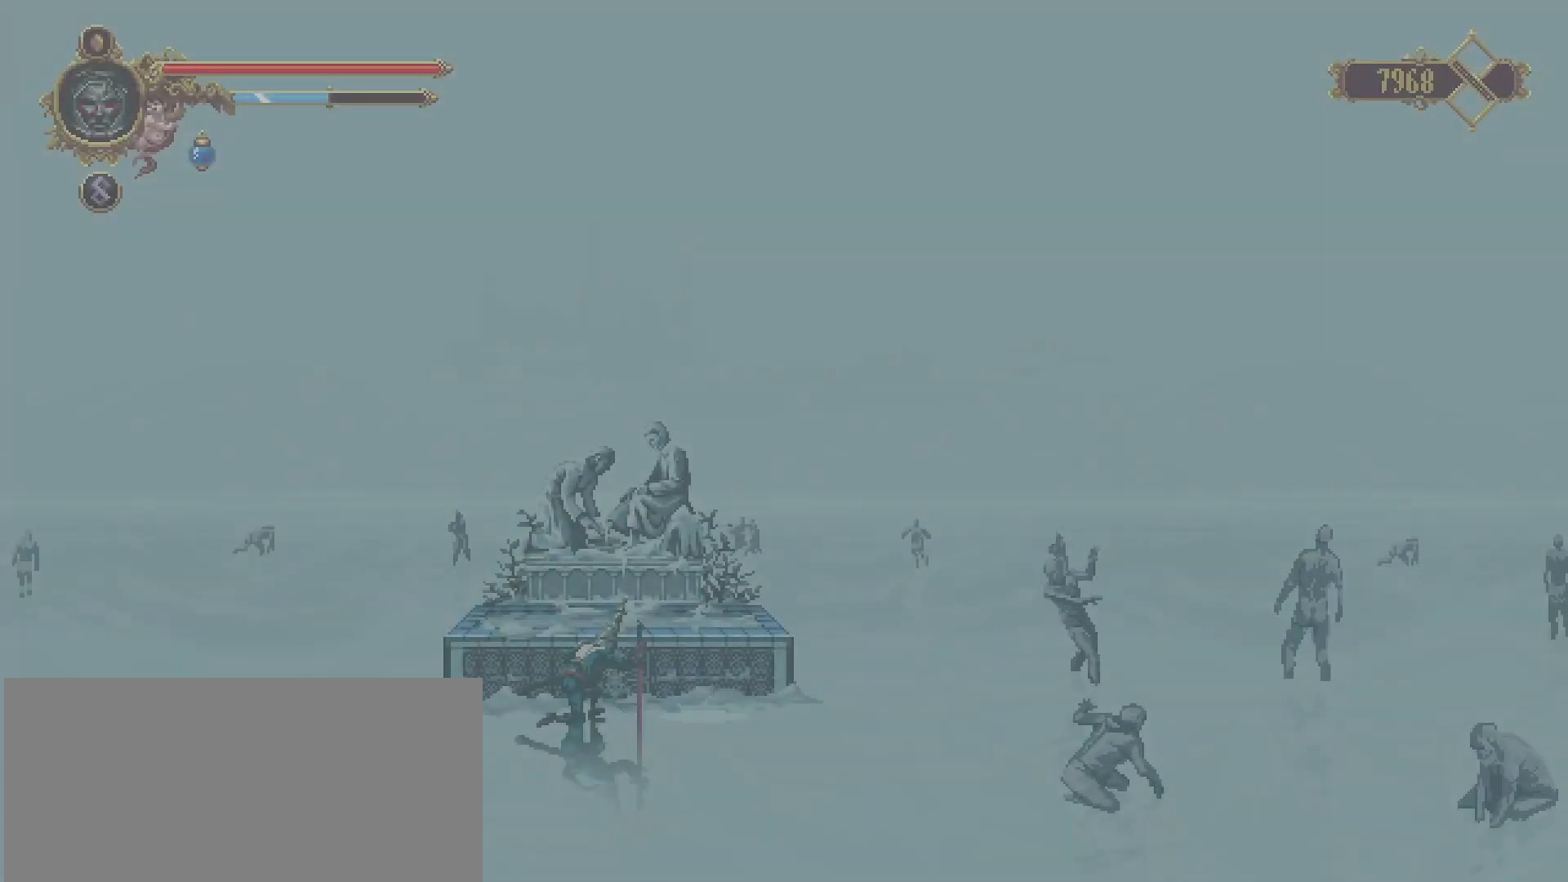
{"buttons": [], "left_stick": "right", "right_stick": "center", "events": [[133, "right_stick", "right"], [367, "right_stick", "center"]]}
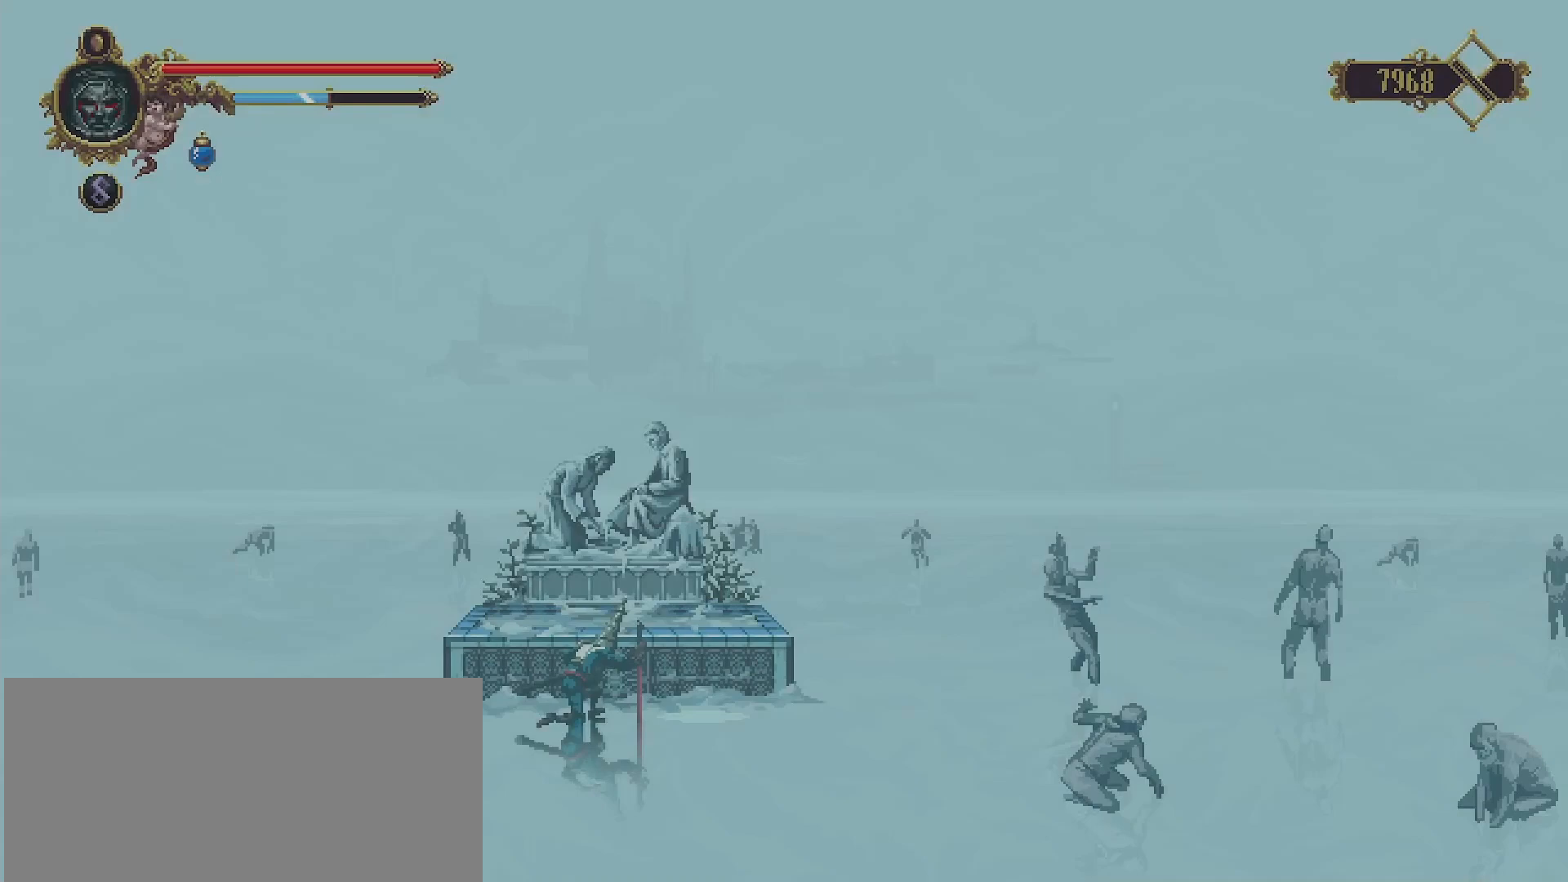
{"buttons": [], "left_stick": "right", "right_stick": "center", "events": []}
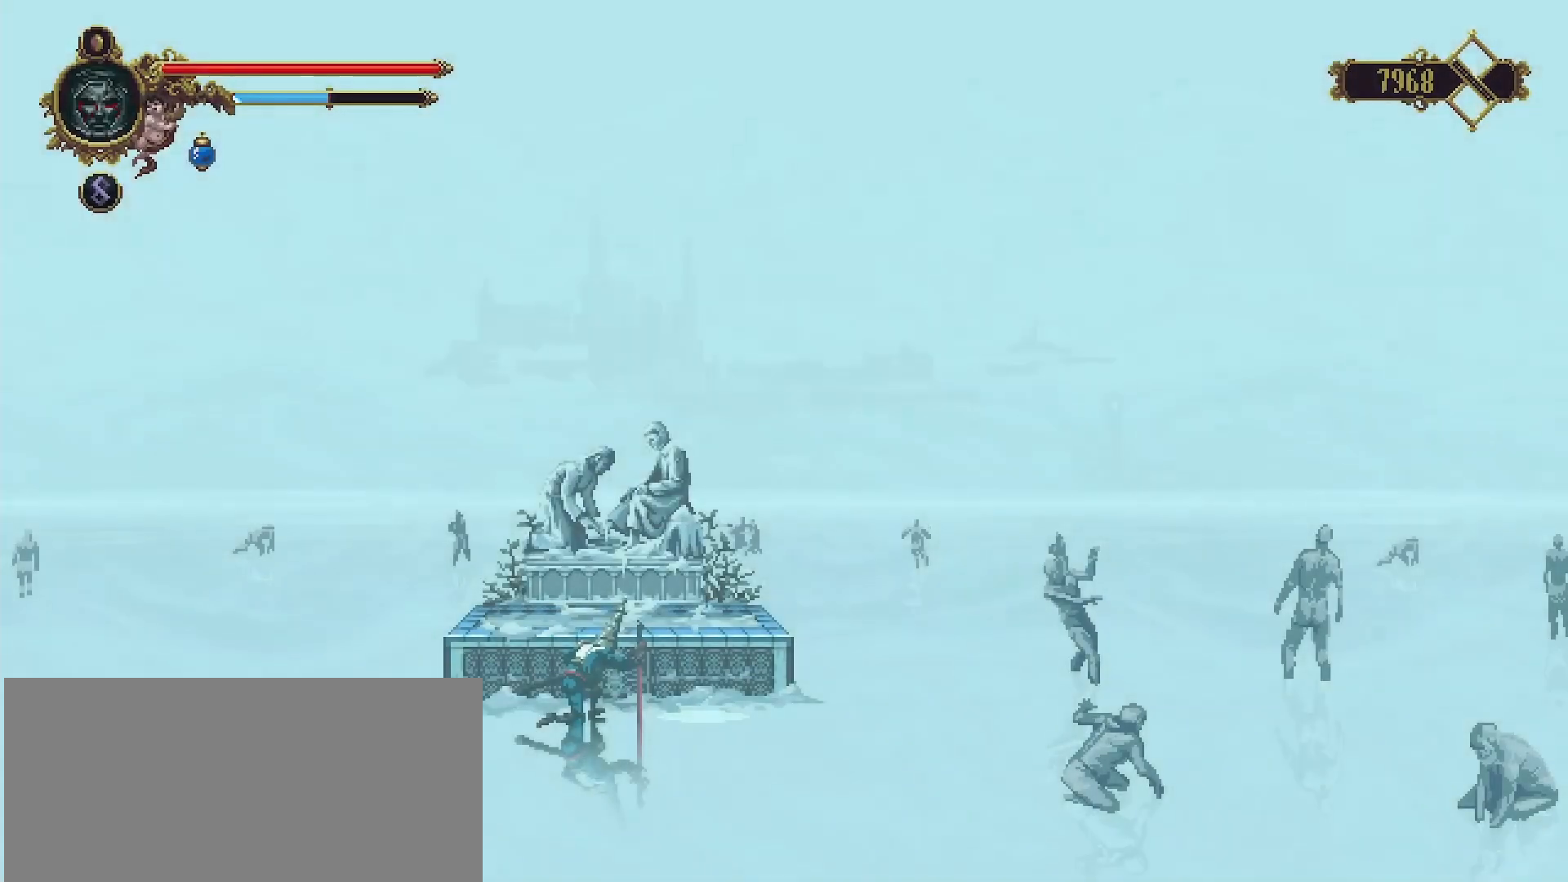
{"buttons": [], "left_stick": "right", "right_stick": "center", "events": []}
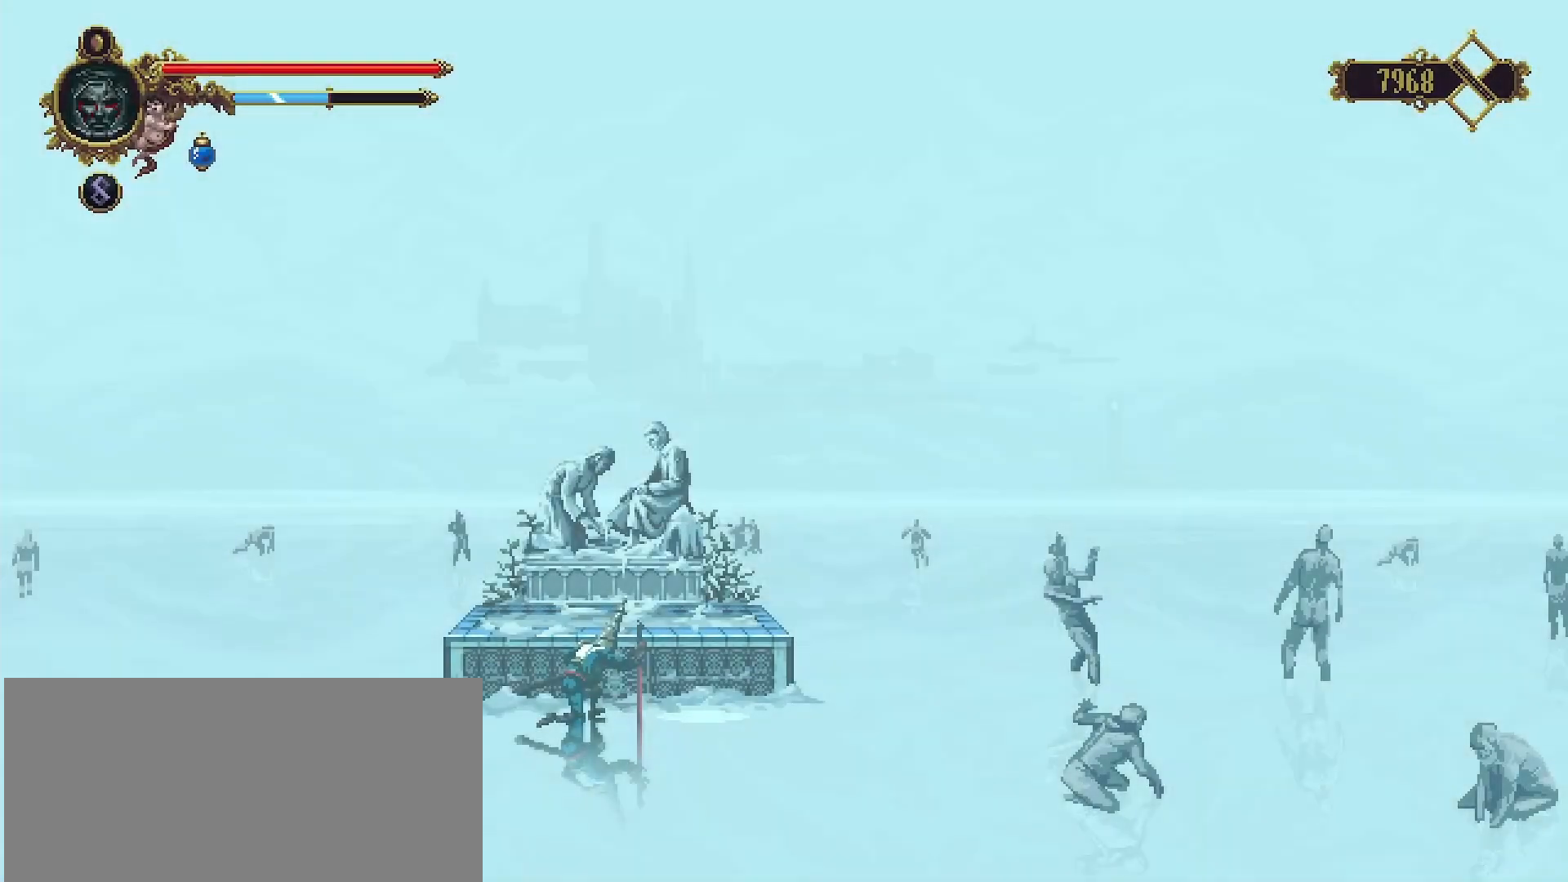
{"buttons": [], "left_stick": "right", "right_stick": "center", "events": []}
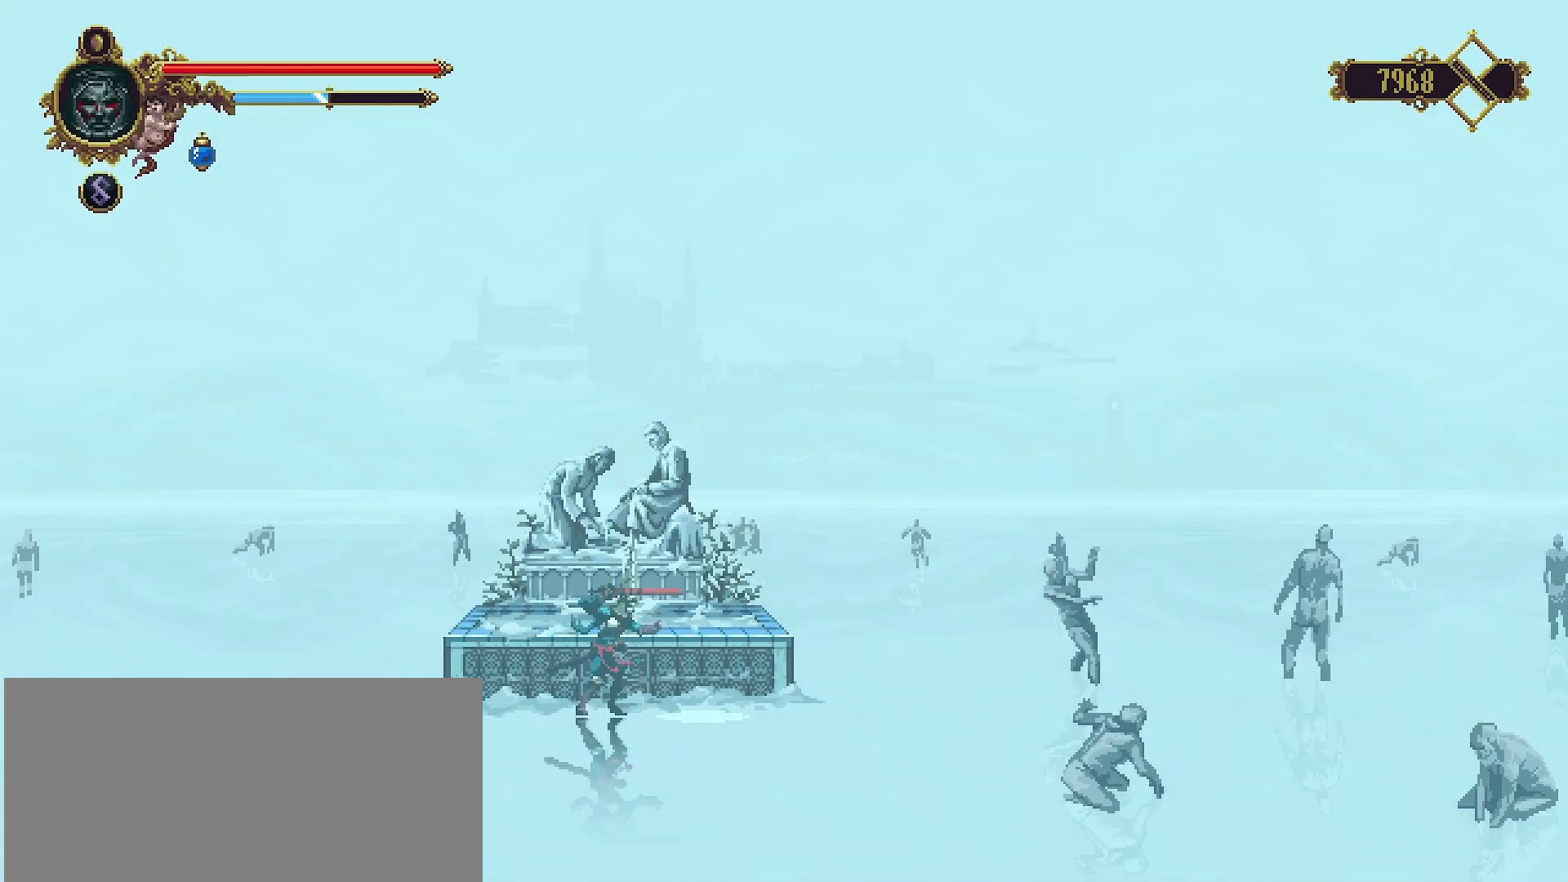
{"buttons": ["R2"], "left_stick": "right", "right_stick": "center", "events": [[400, "R2", "down"]]}
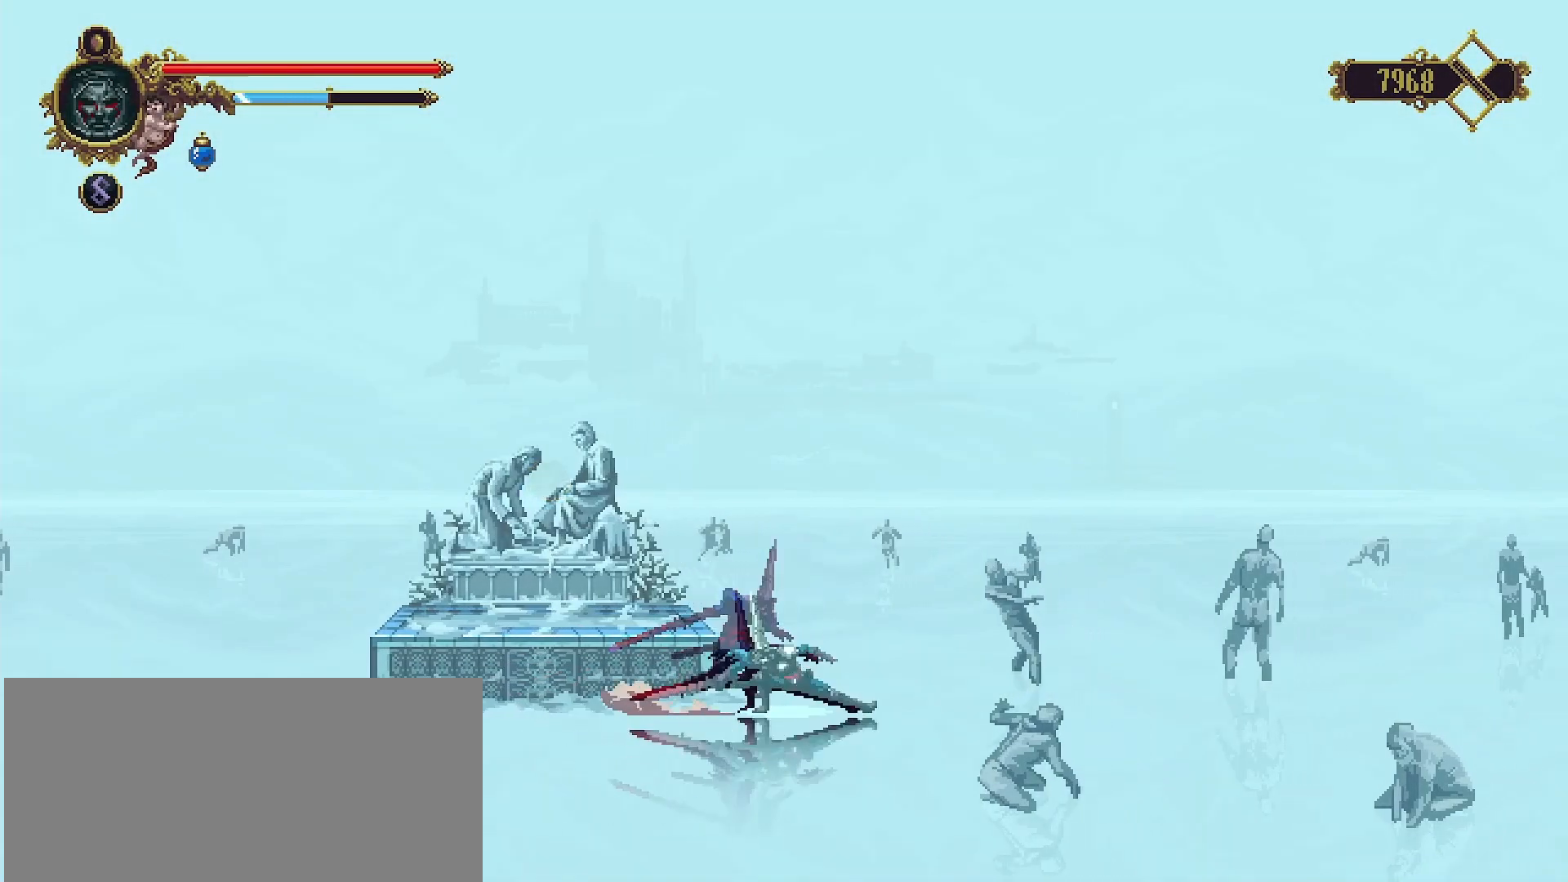
{"buttons": ["CROSS"], "left_stick": "right", "right_stick": "center", "events": [[100, "R2", "up"], [433, "CROSS", "down"]]}